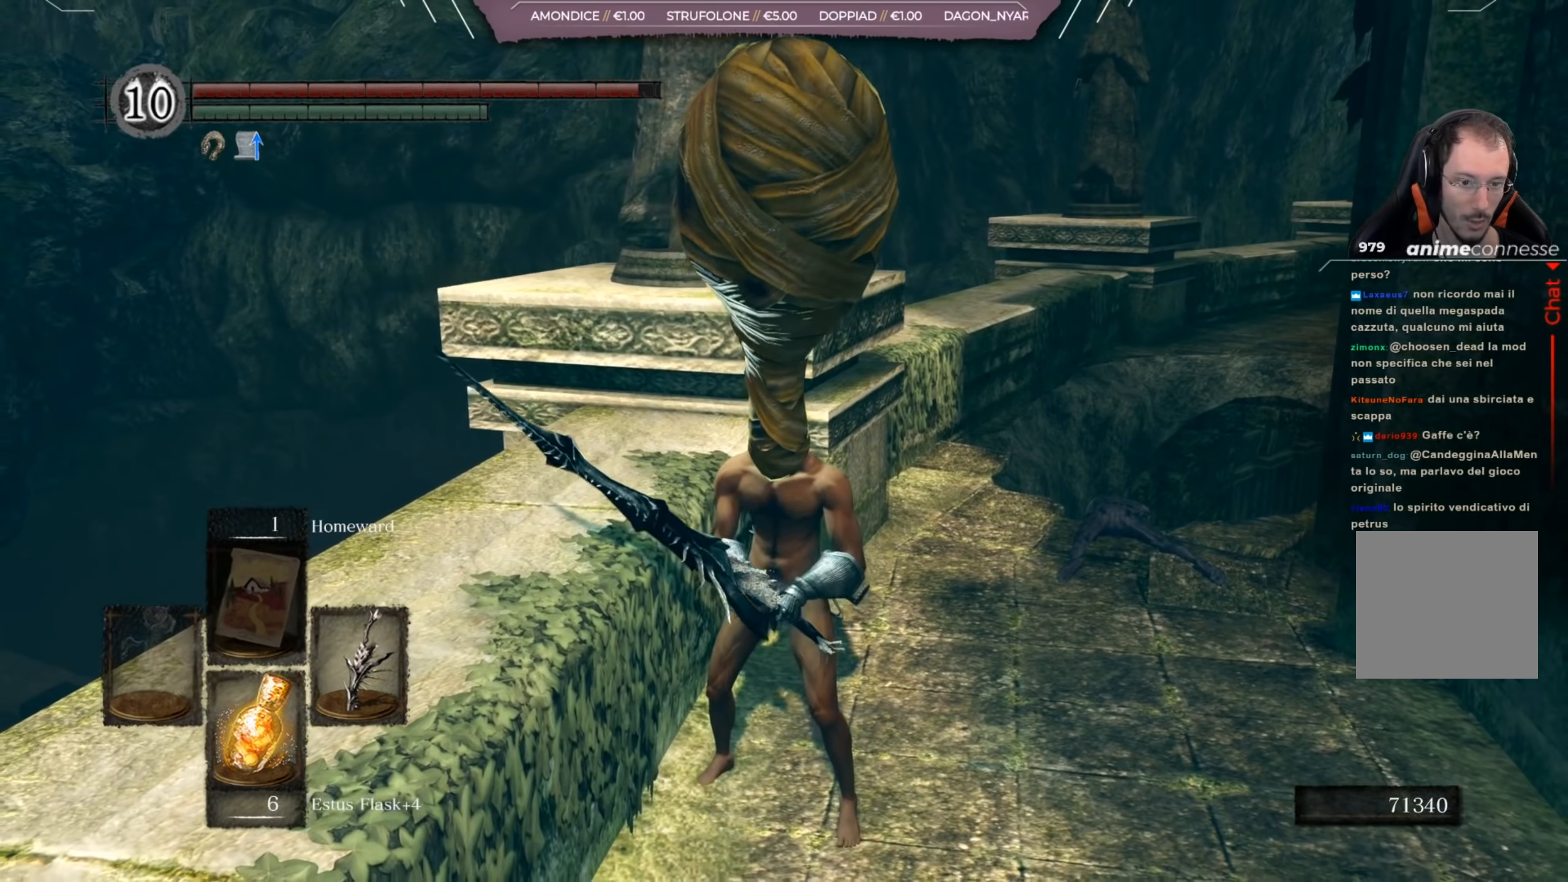
Gameplay with a controller (Xbox layout); each line is a JSON object with the inputs held at the frame after it. "events" lists button and stick changes between this image and that frame as [ms after this image, input, new state], when the widget could be followed in between.
{"buttons": [], "left_stick": "up", "right_stick": "center", "events": [[17, "left_stick", "up"]]}
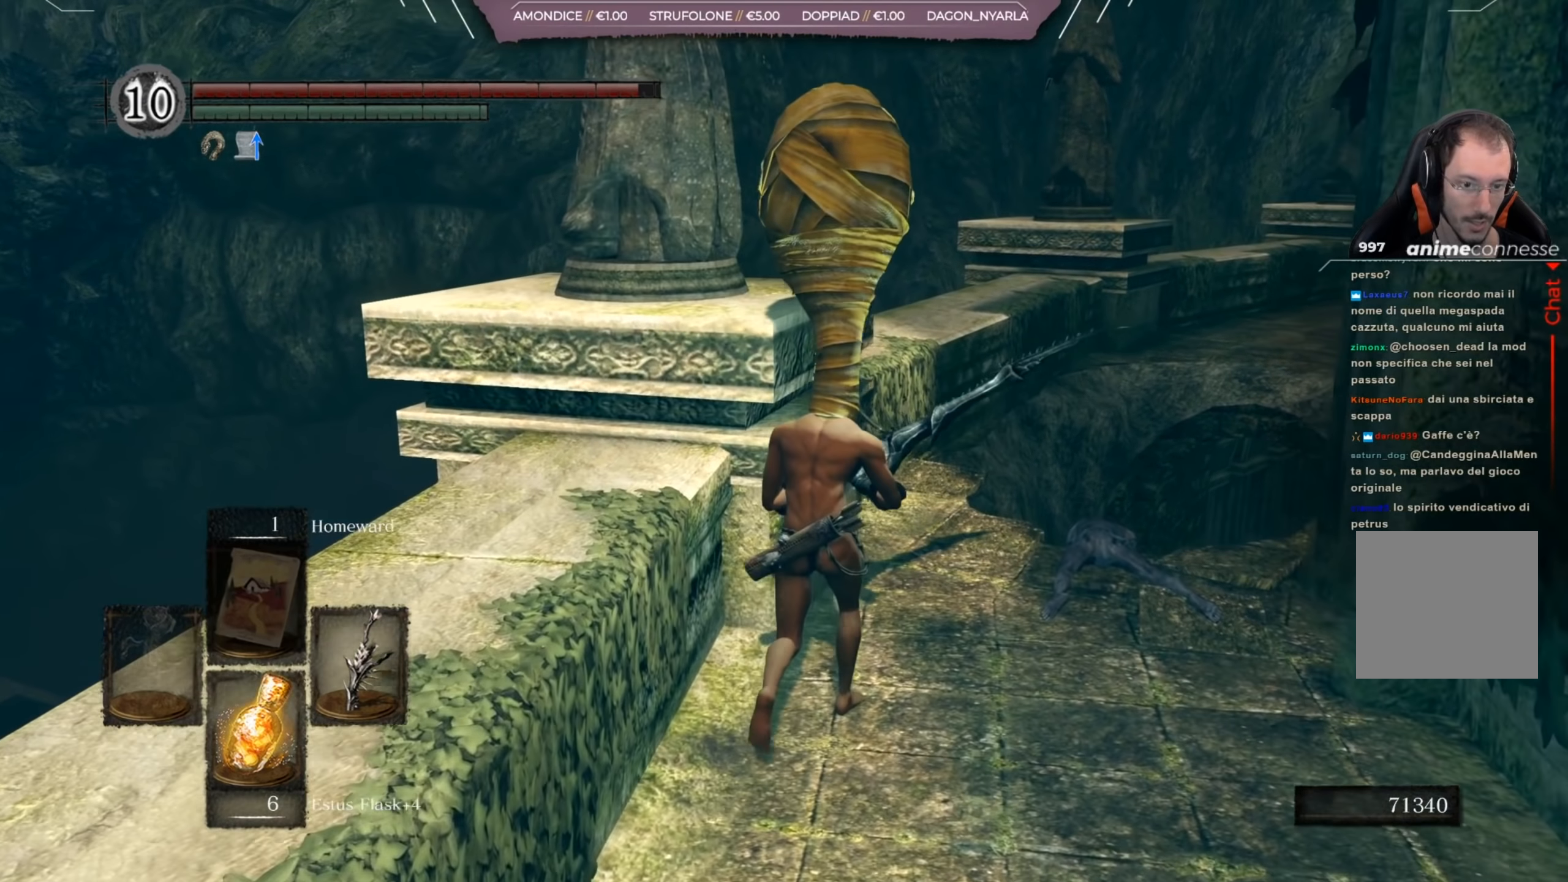
{"buttons": [], "left_stick": "center", "right_stick": "center", "events": [[33, "left_stick", "up-right"], [383, "left_stick", "center"]]}
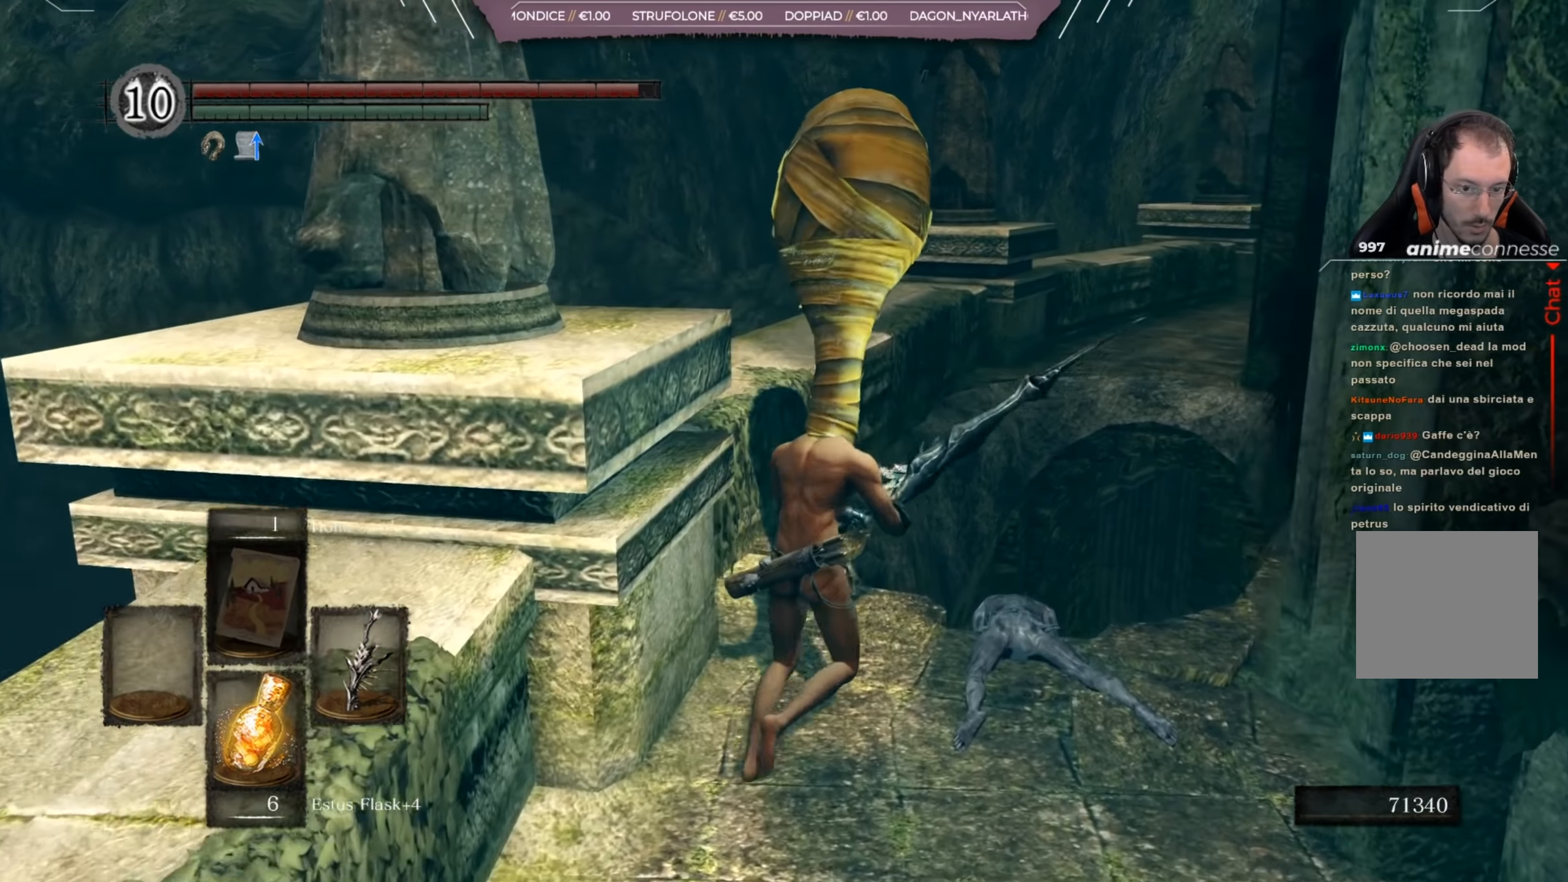
{"buttons": [], "left_stick": "down-right", "right_stick": "right", "events": [[67, "left_stick", "down-right"], [67, "right_stick", "right"]]}
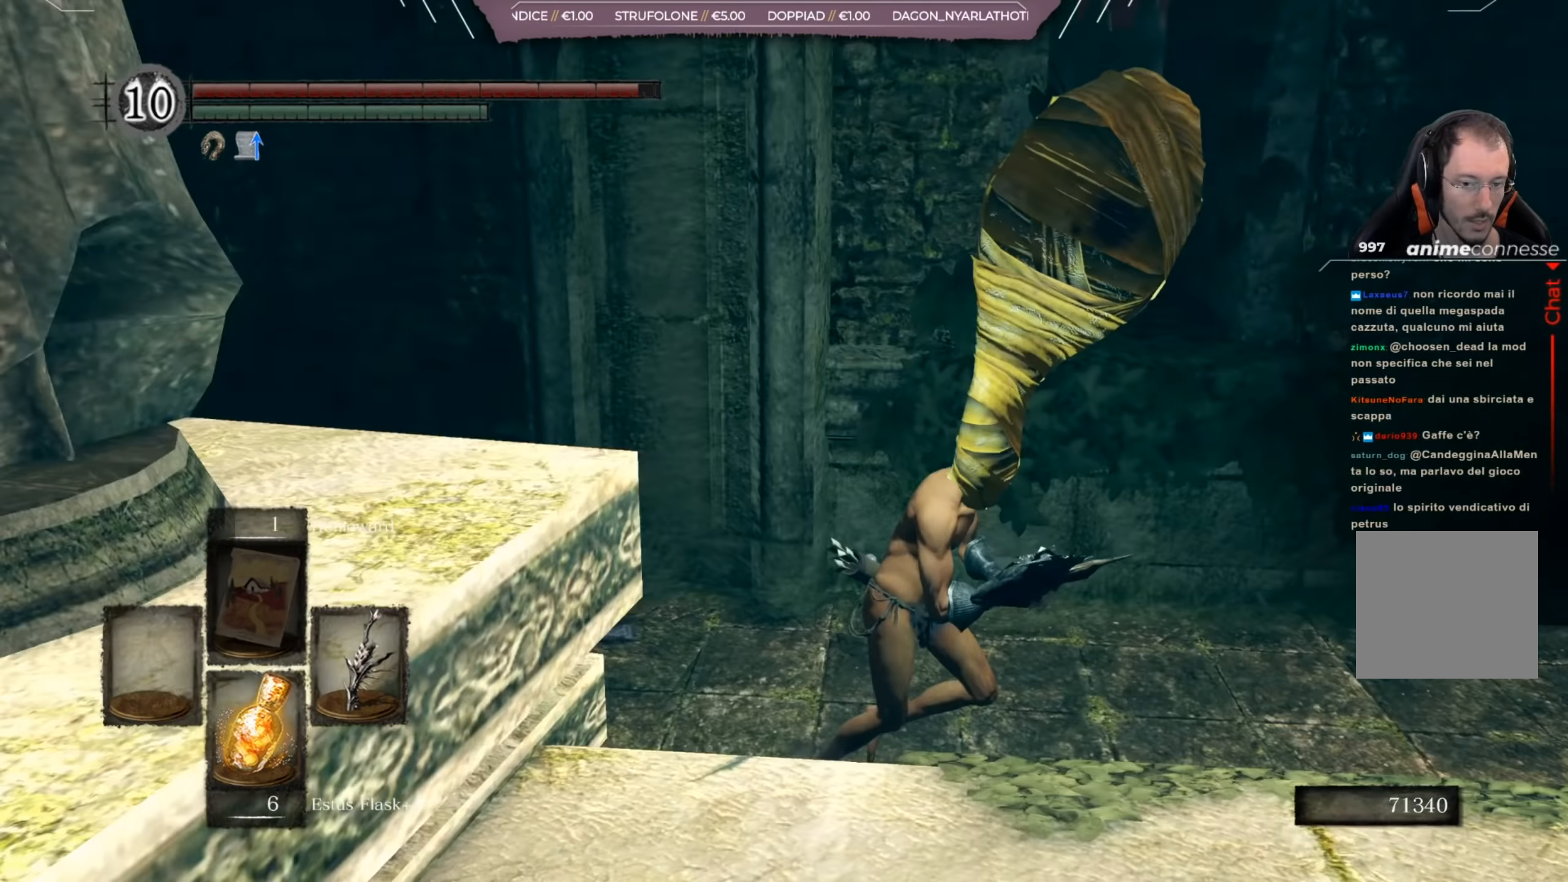
{"buttons": [], "left_stick": "up", "right_stick": "center", "events": [[33, "L2", "down"], [83, "L2", "up"], [183, "left_stick", "up-right"], [250, "right_stick", "center"], [350, "left_stick", "up"]]}
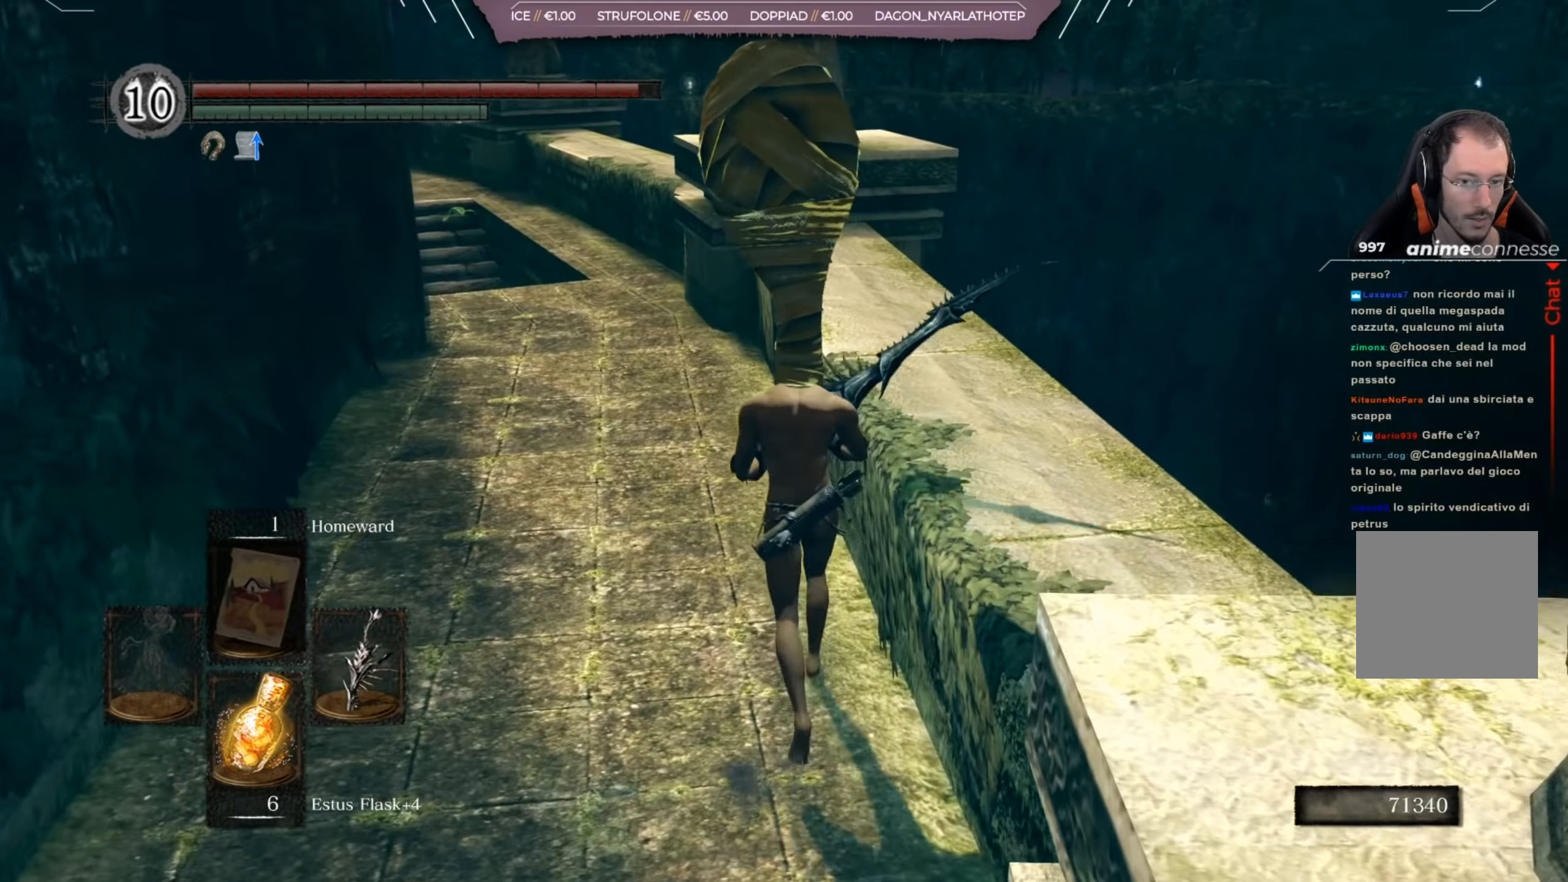
{"buttons": [], "left_stick": "up", "right_stick": "center", "events": [[84, "right_stick", "up"], [150, "right_stick", "center"]]}
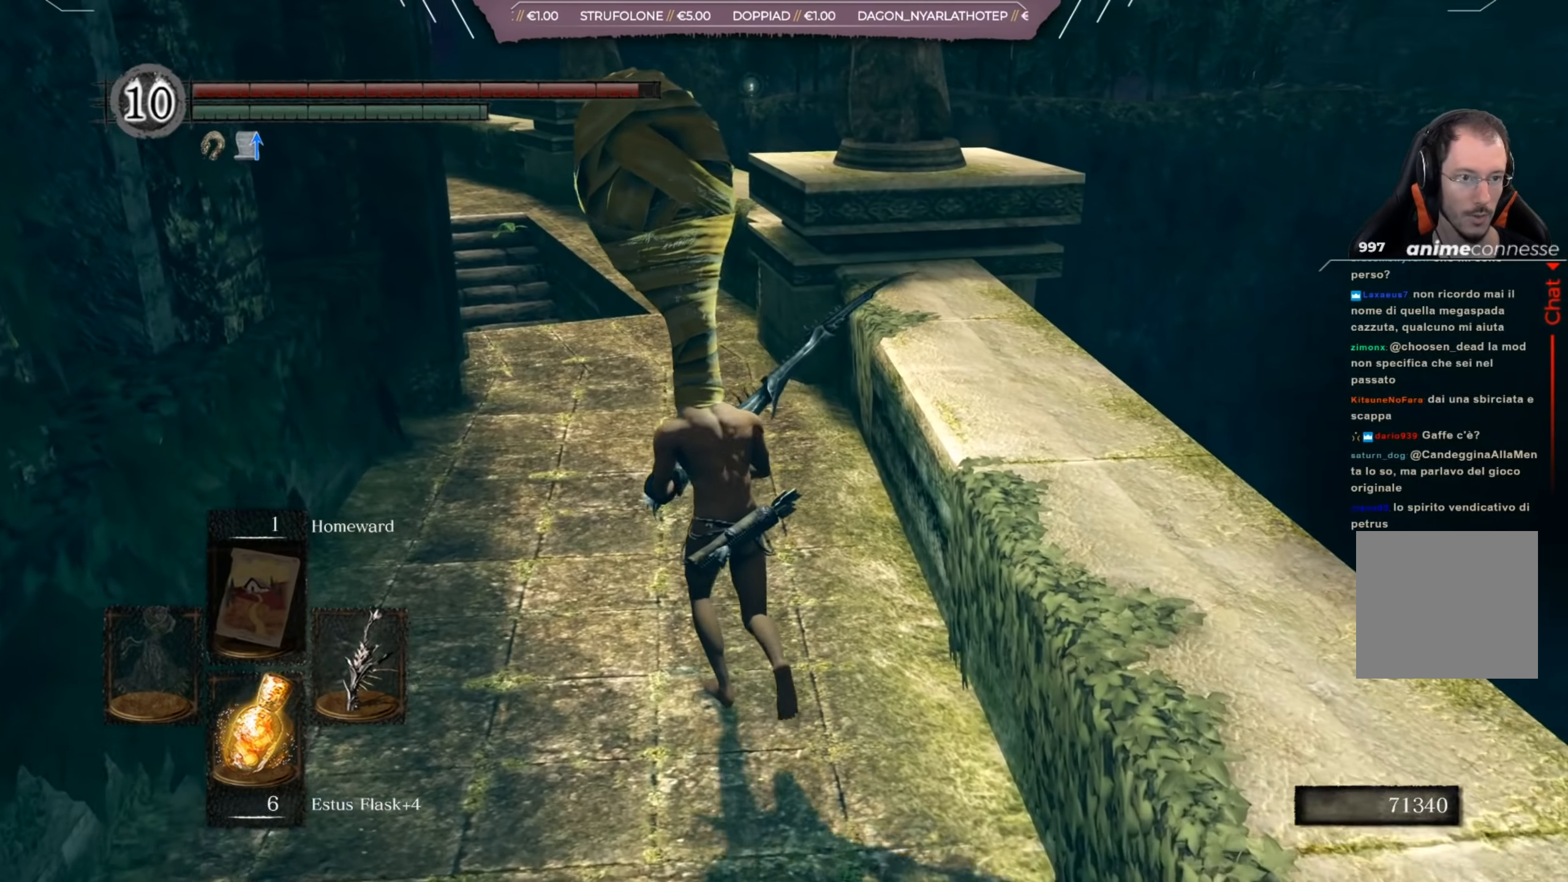
{"buttons": ["B"], "left_stick": "up", "right_stick": "center", "events": [[16, "B", "down"]]}
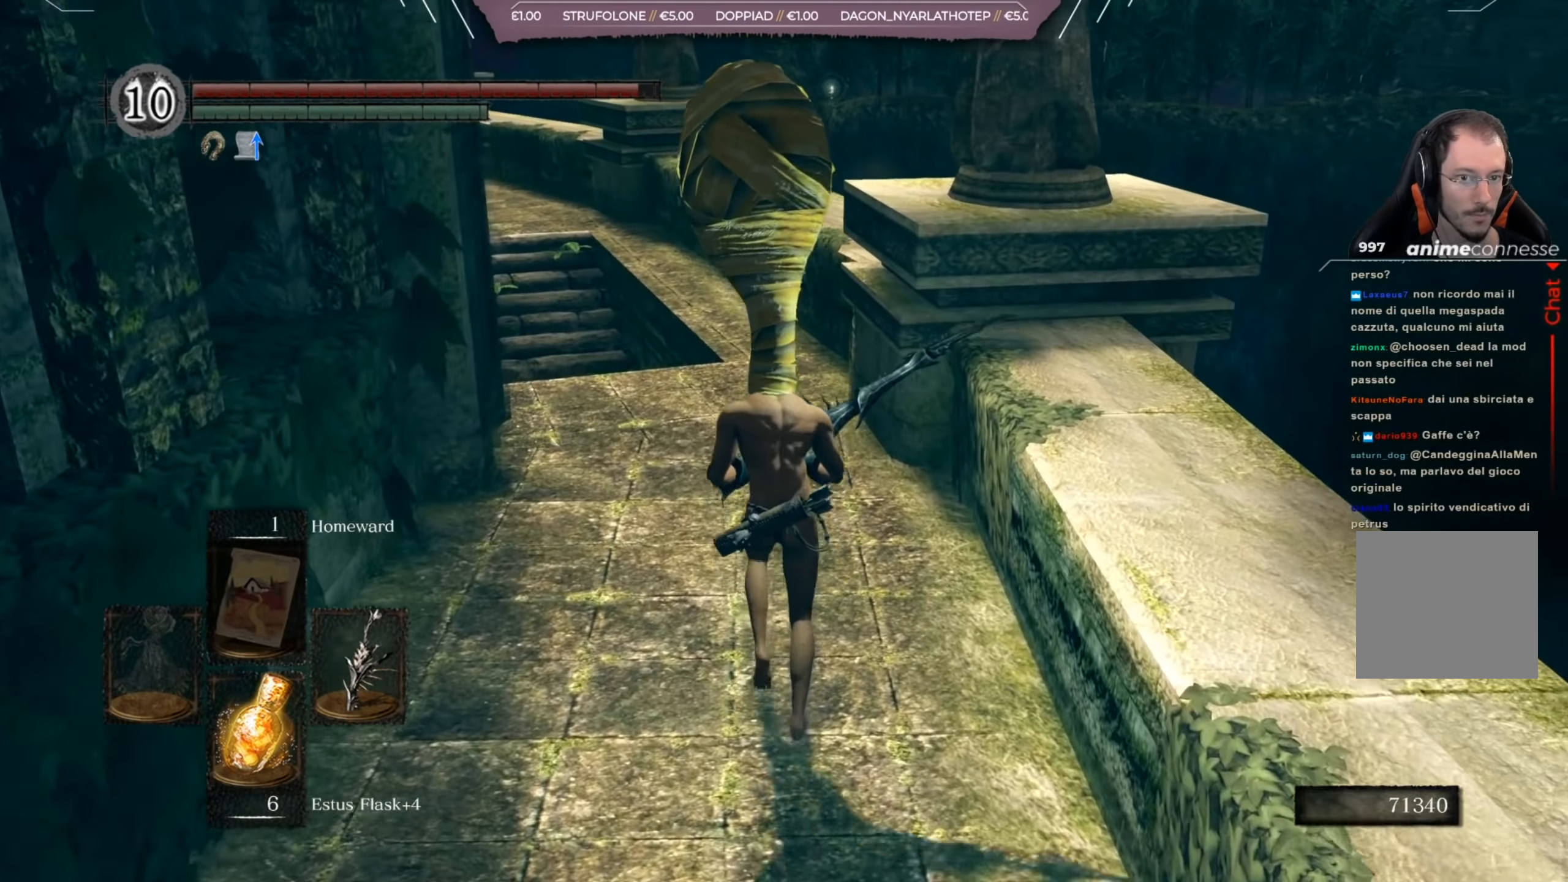
{"buttons": ["B"], "left_stick": "up", "right_stick": "center", "events": []}
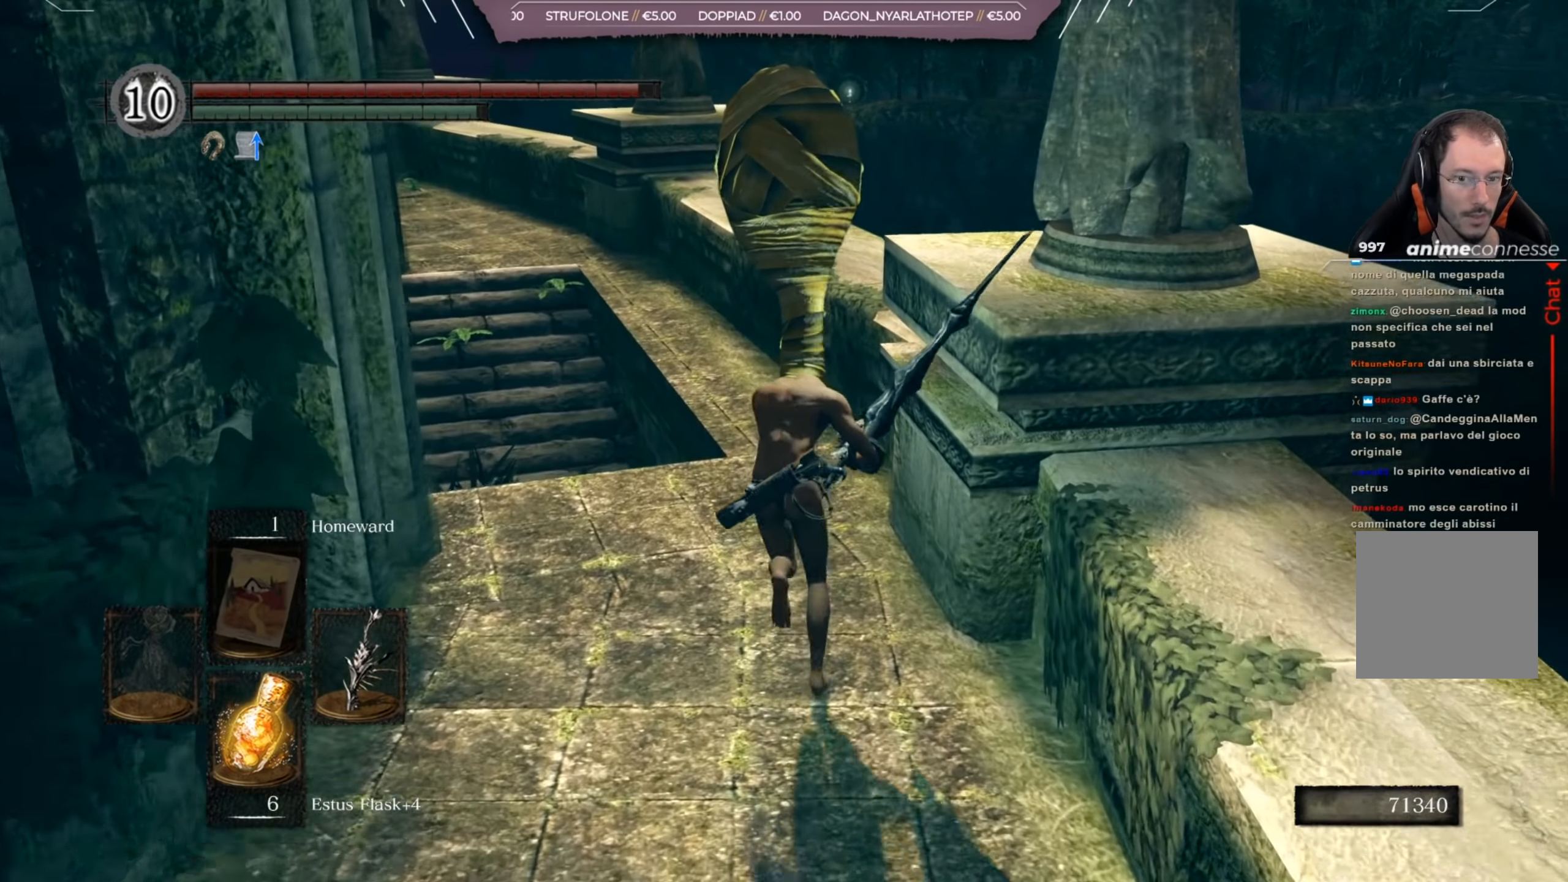
{"buttons": ["B"], "left_stick": "up", "right_stick": "left", "events": [[350, "right_stick", "left"]]}
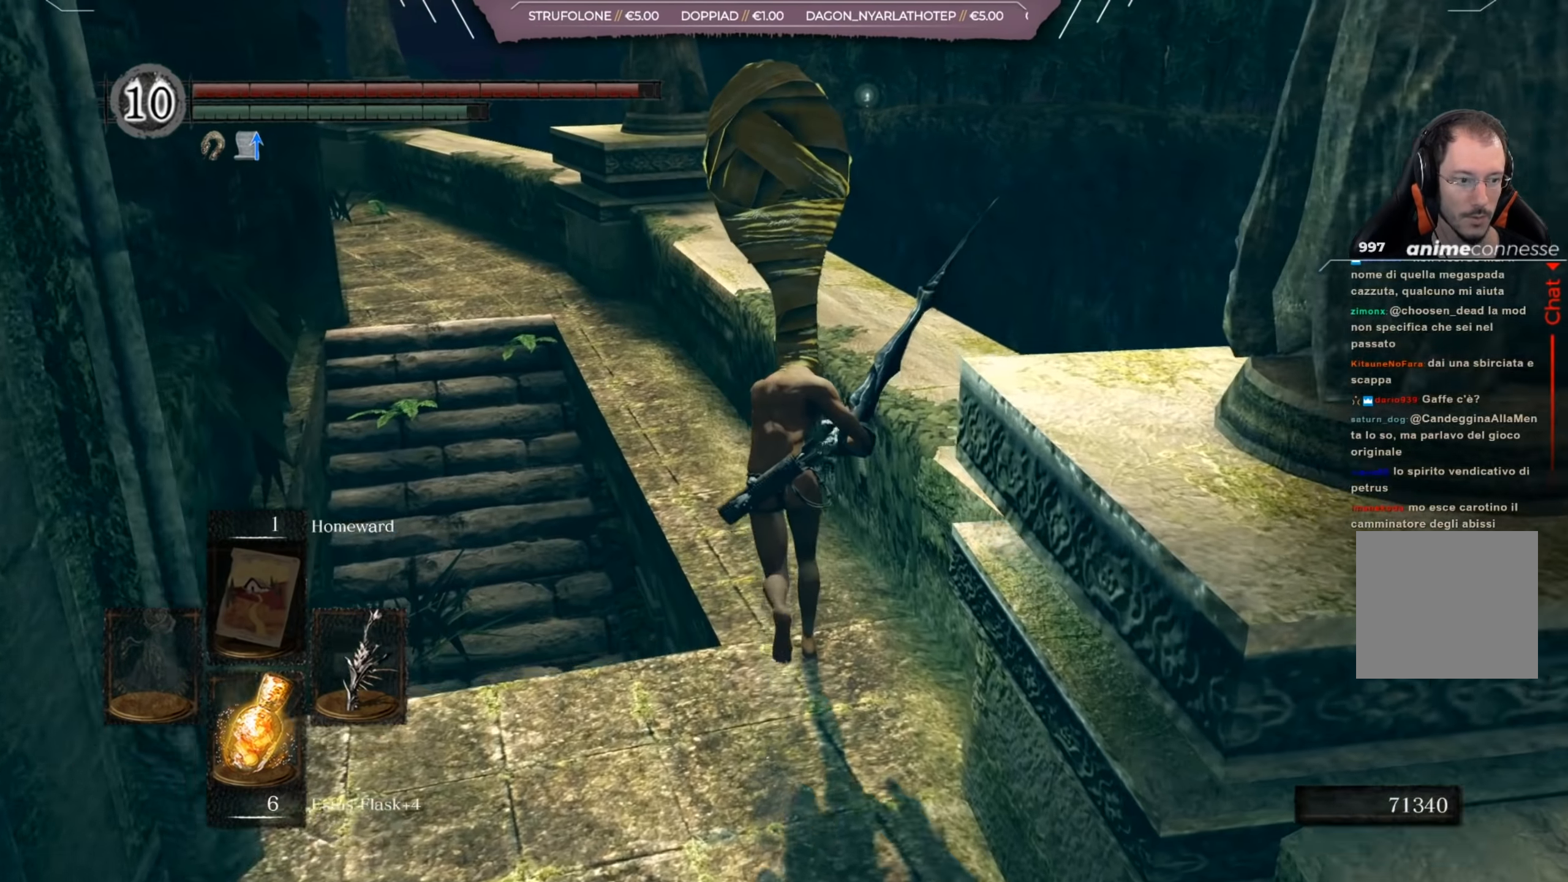
{"buttons": ["B"], "left_stick": "up", "right_stick": "left", "events": []}
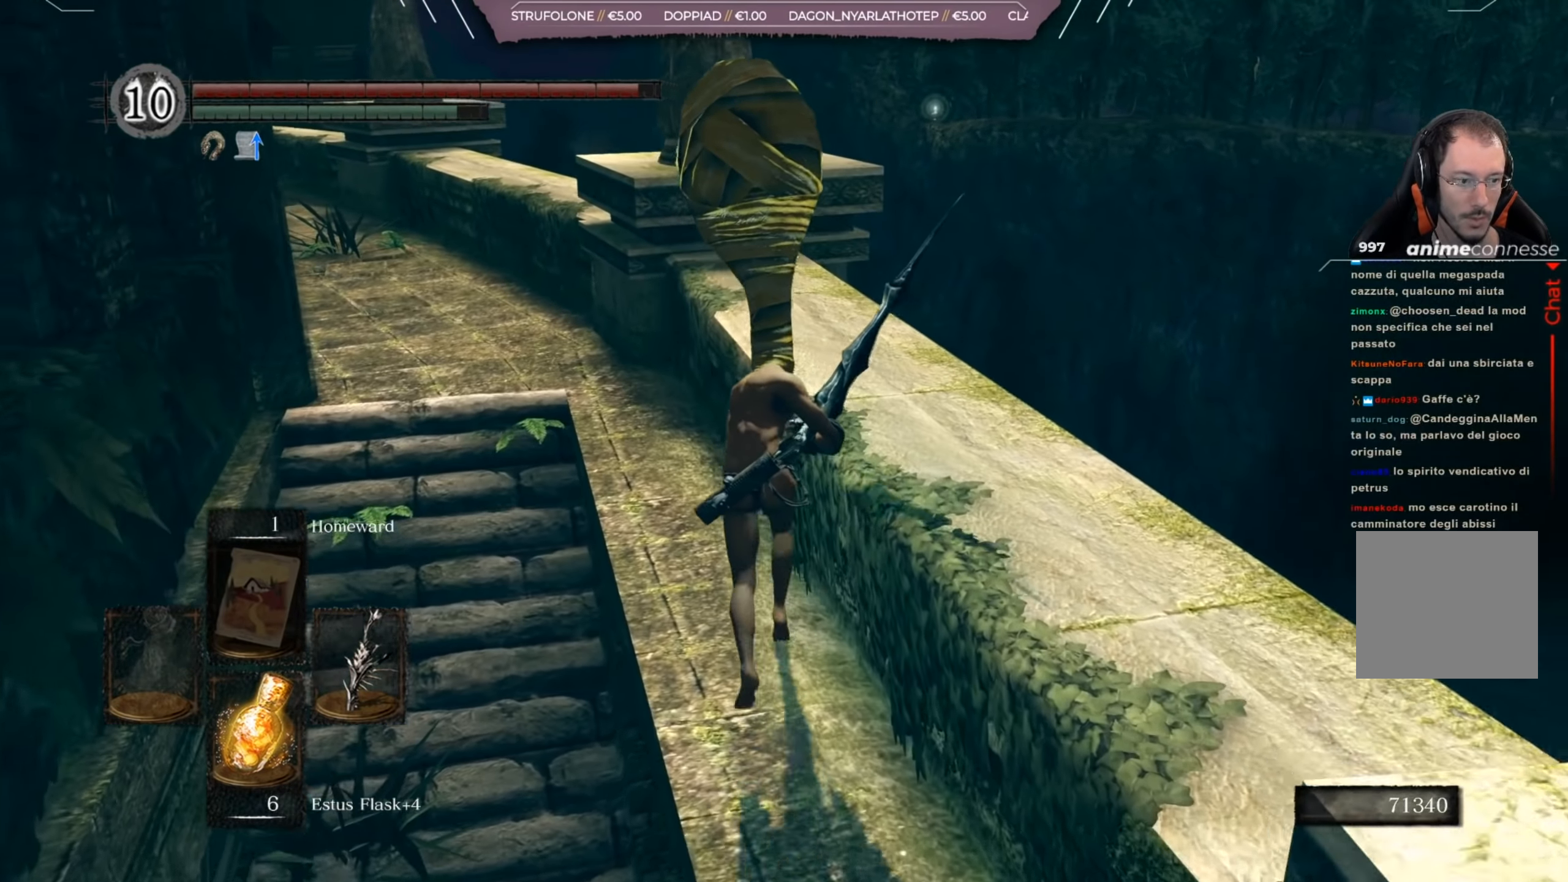
{"buttons": ["B"], "left_stick": "up", "right_stick": "left", "events": []}
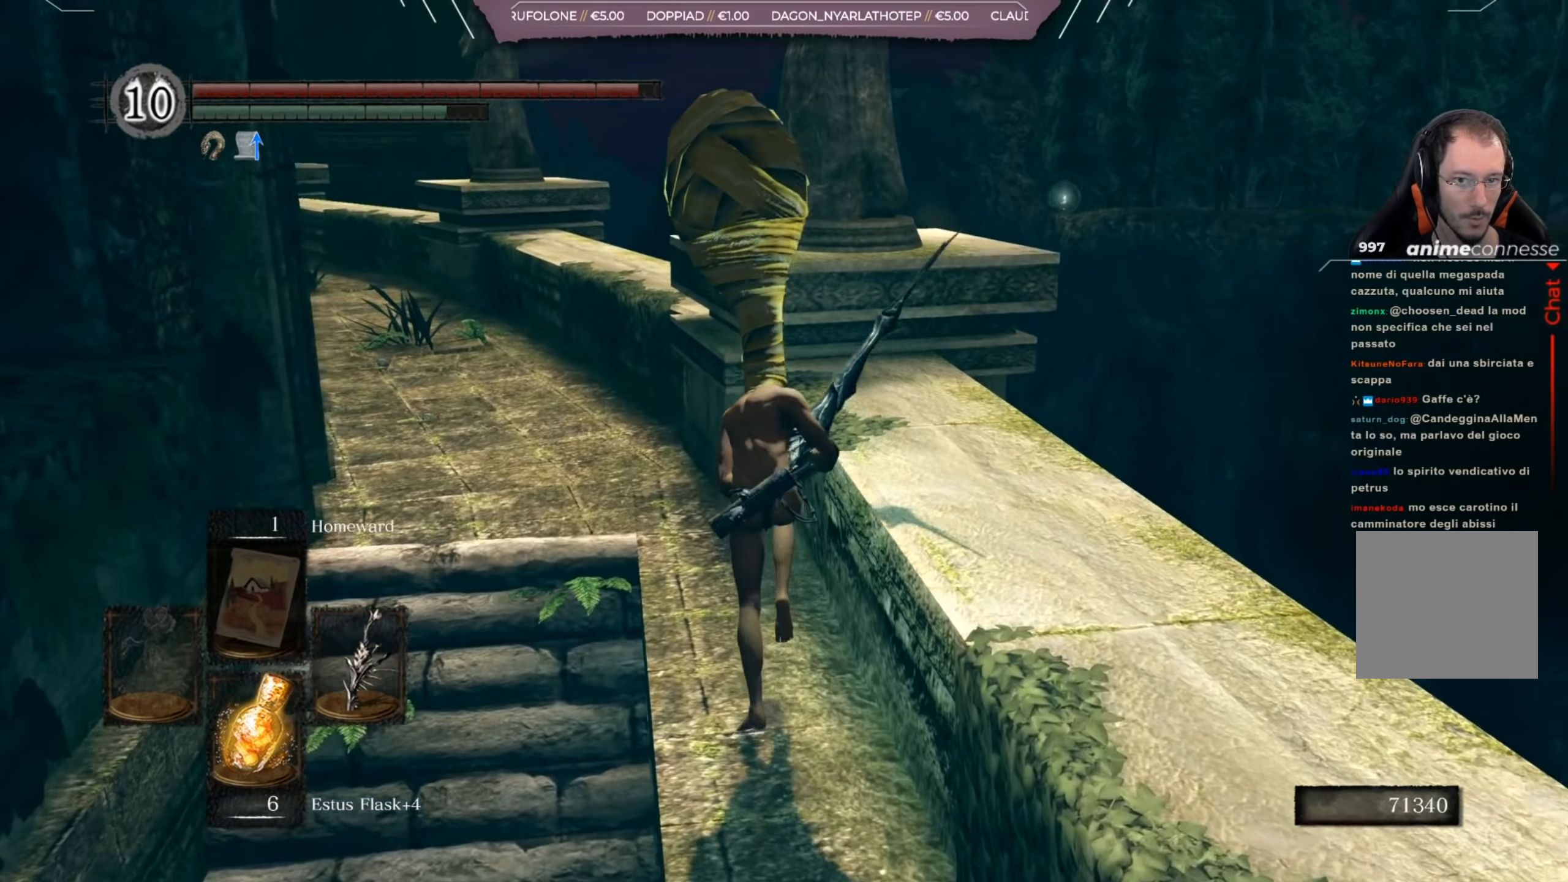
{"buttons": ["B"], "left_stick": "up", "right_stick": "left", "events": []}
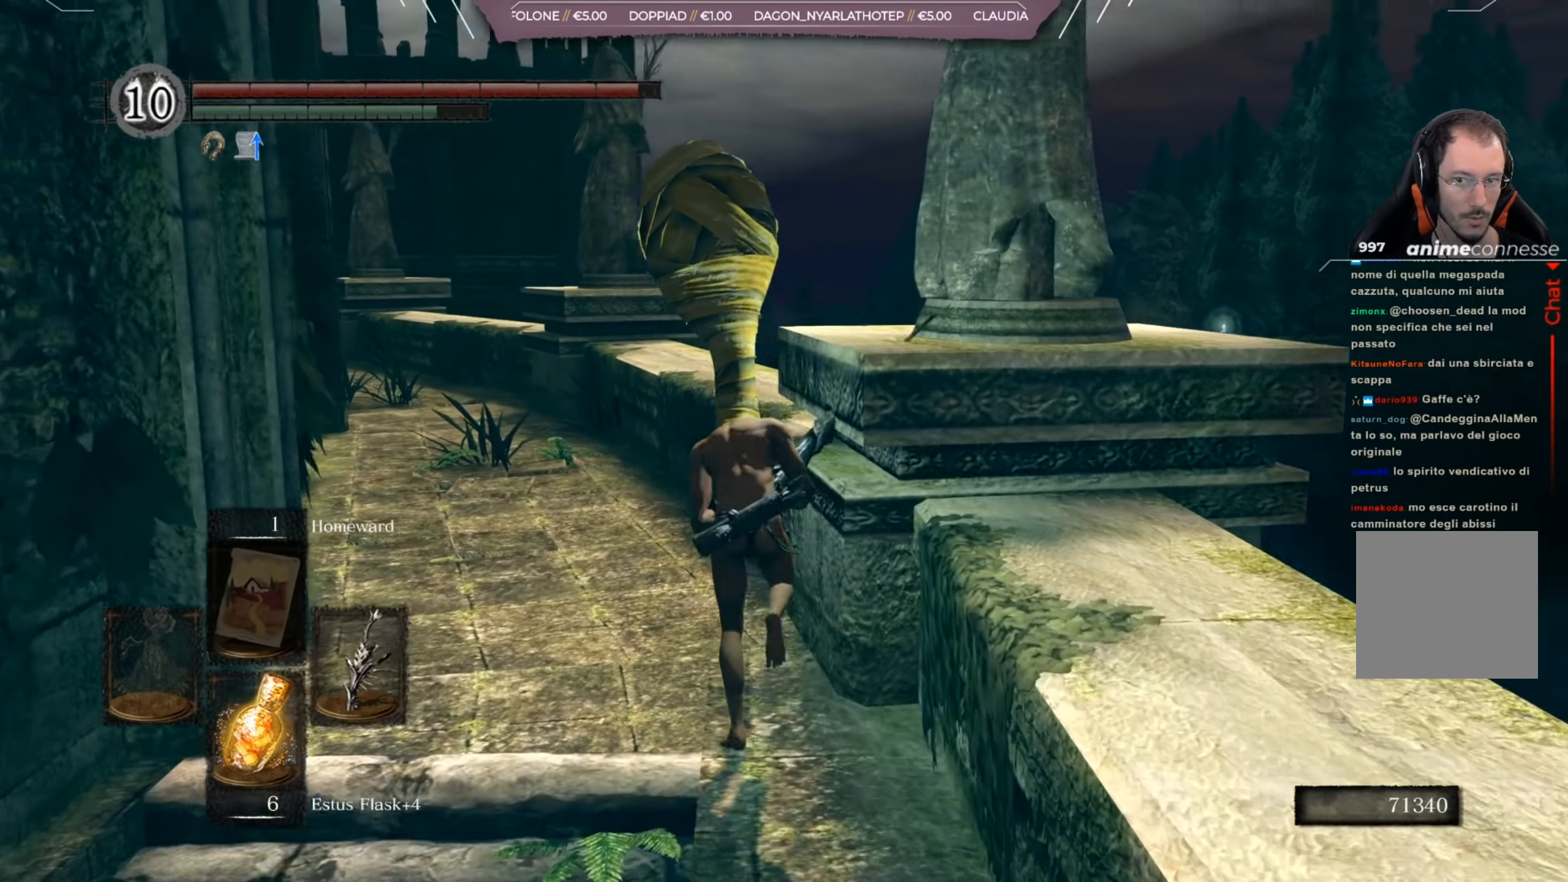
{"buttons": ["B"], "left_stick": "up", "right_stick": "left", "events": []}
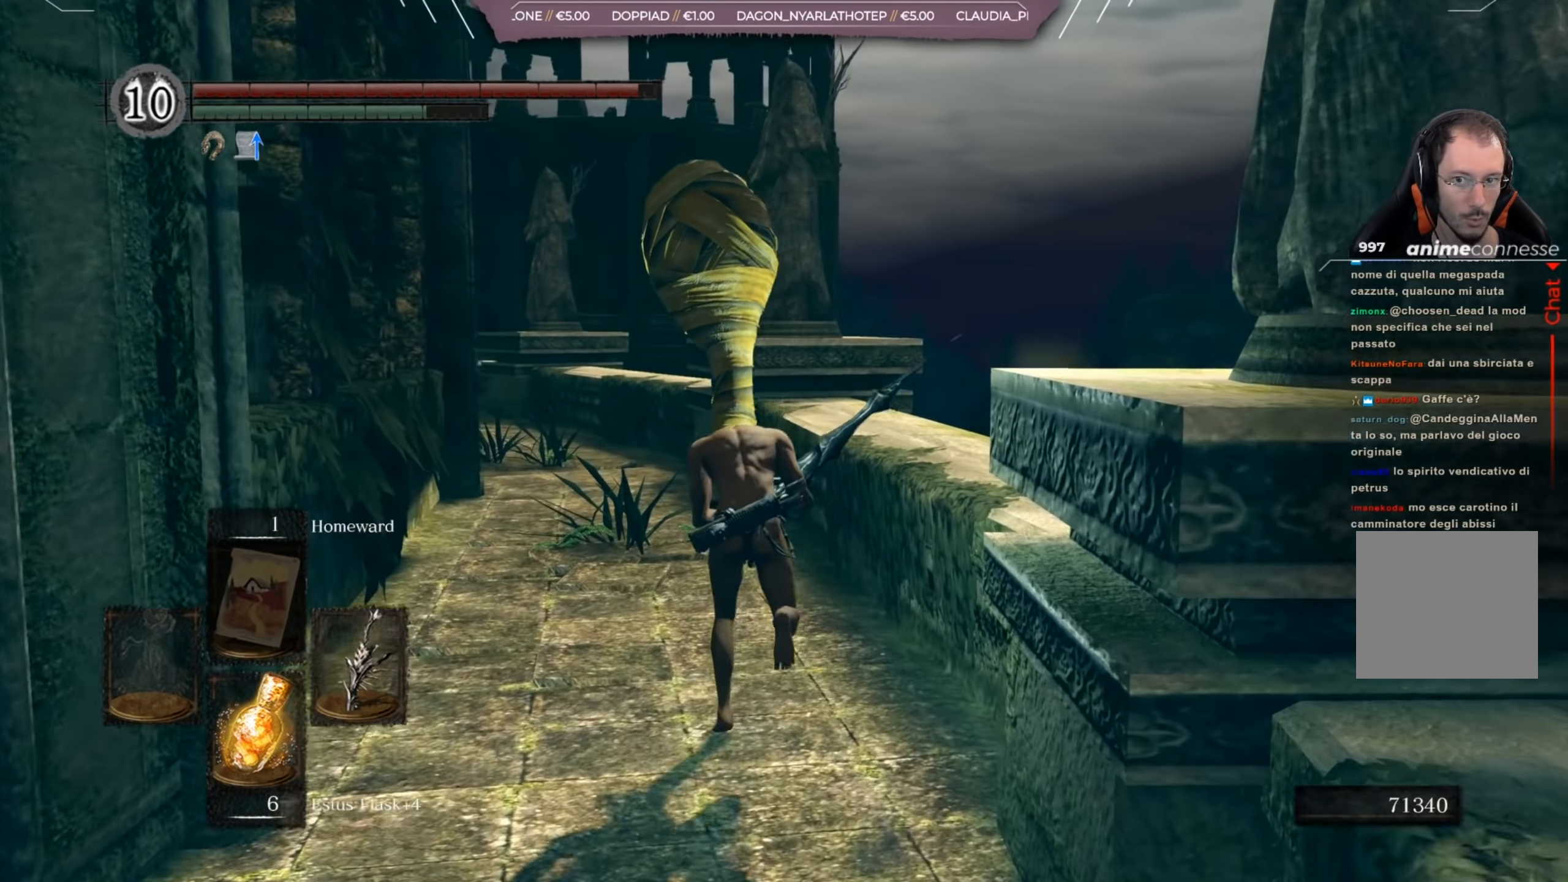
{"buttons": ["B"], "left_stick": "up", "right_stick": "left", "events": []}
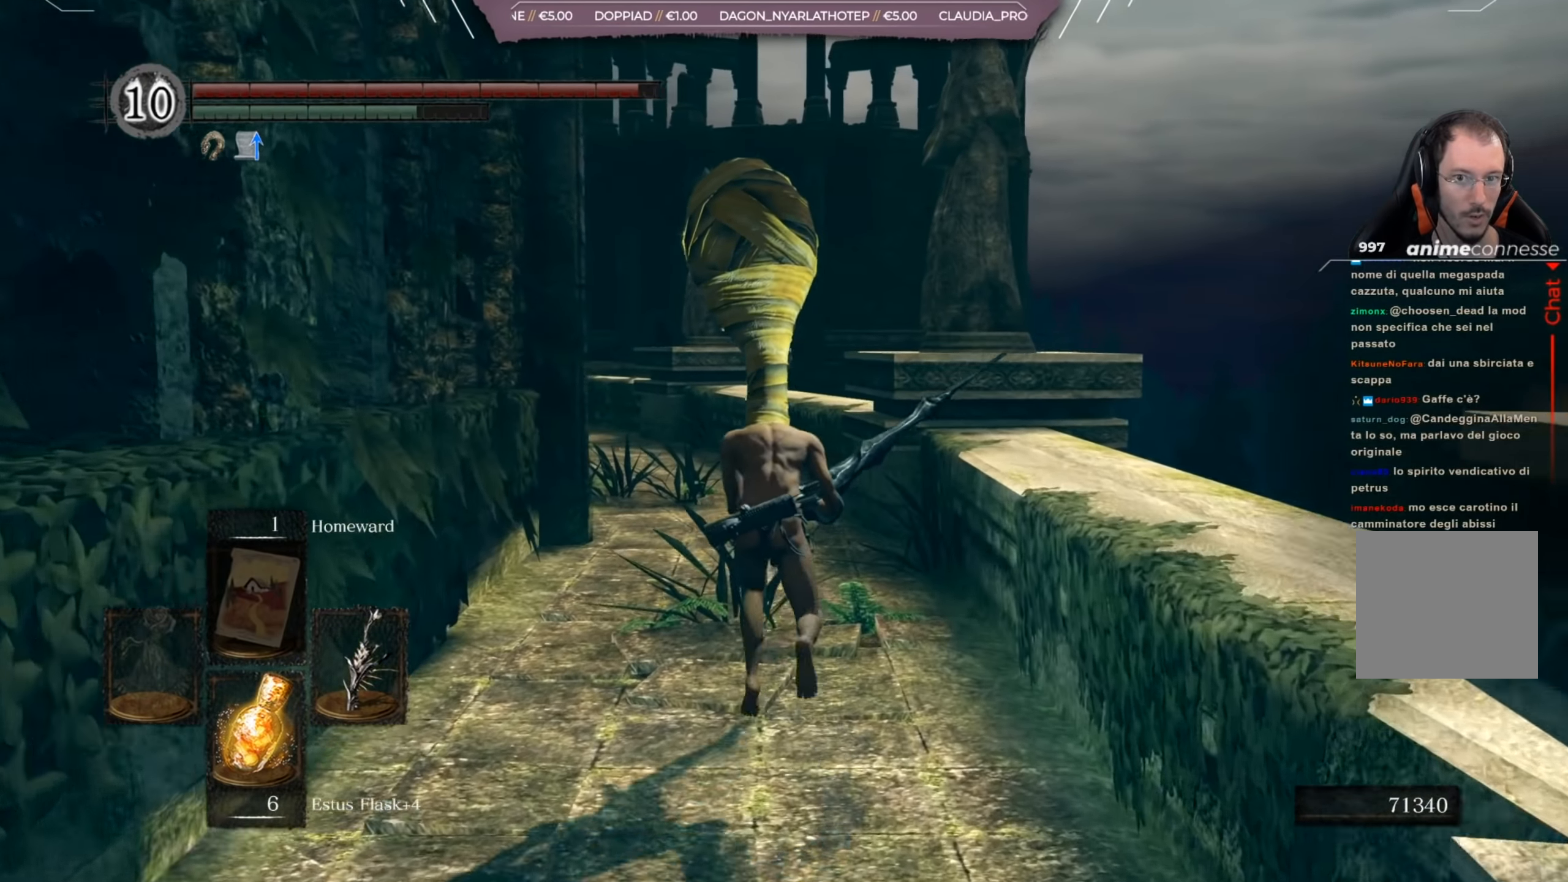
{"buttons": ["B"], "left_stick": "up", "right_stick": "down-left", "events": [[417, "right_stick", "down-left"]]}
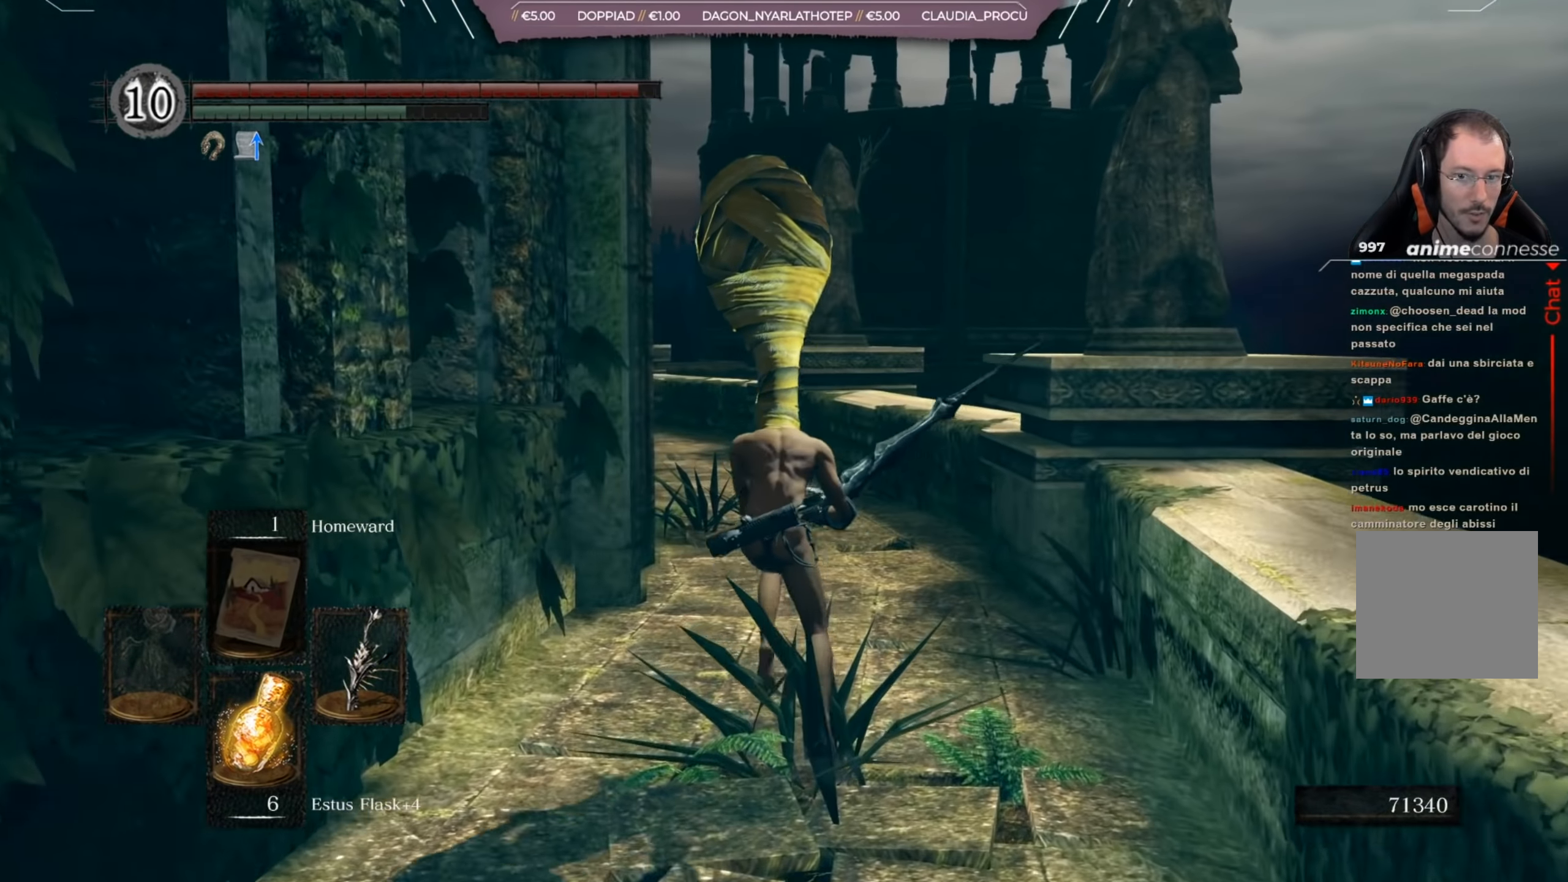
{"buttons": ["B"], "left_stick": "up", "right_stick": "down-left", "events": []}
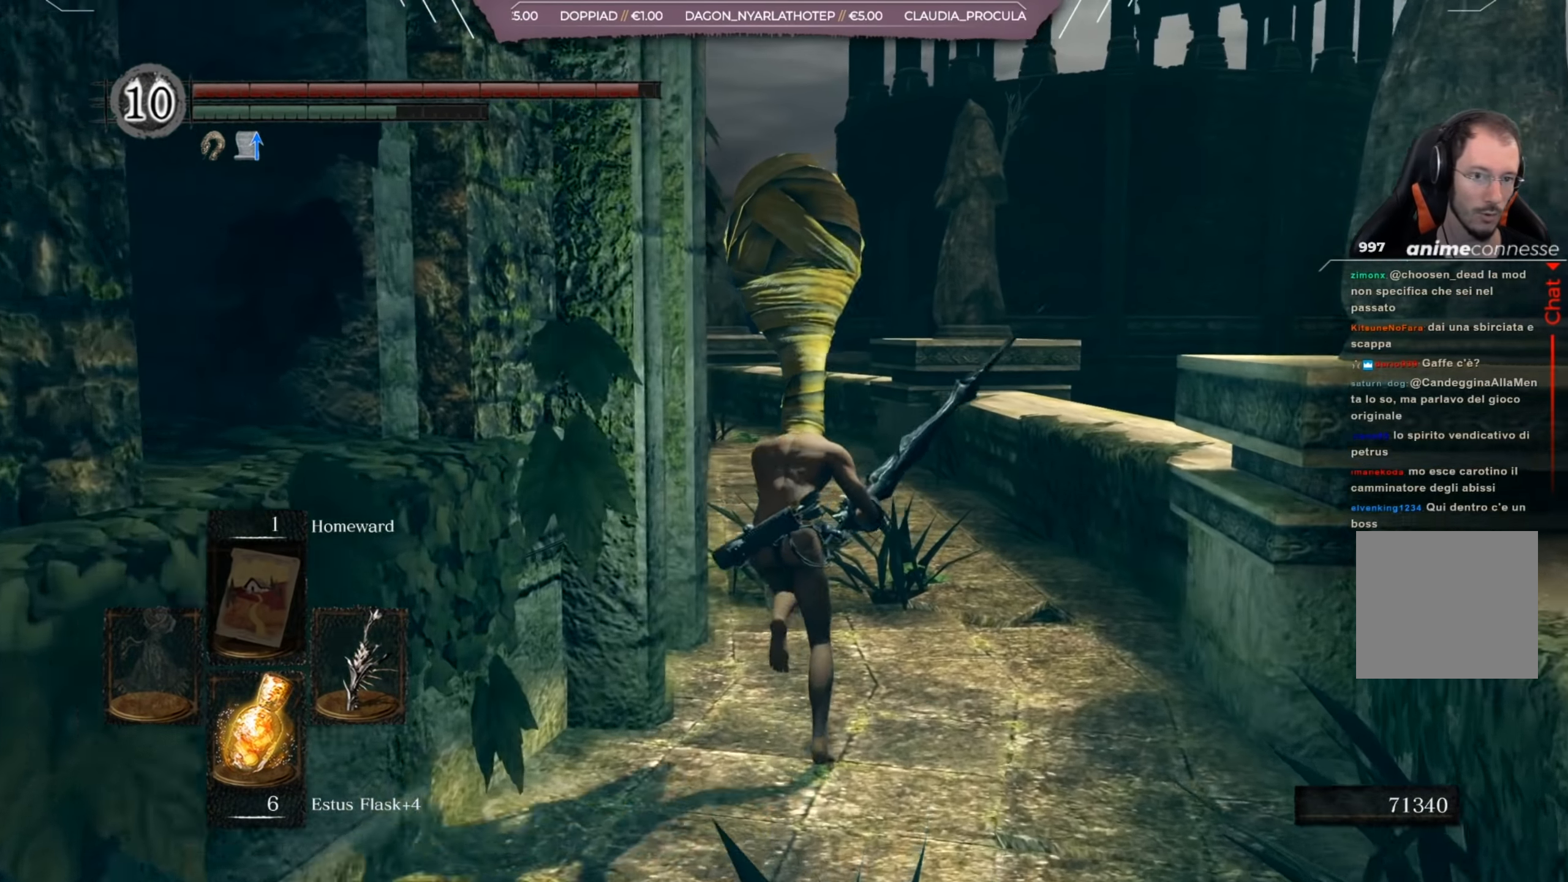
{"buttons": ["B"], "left_stick": "up", "right_stick": "down-left", "events": []}
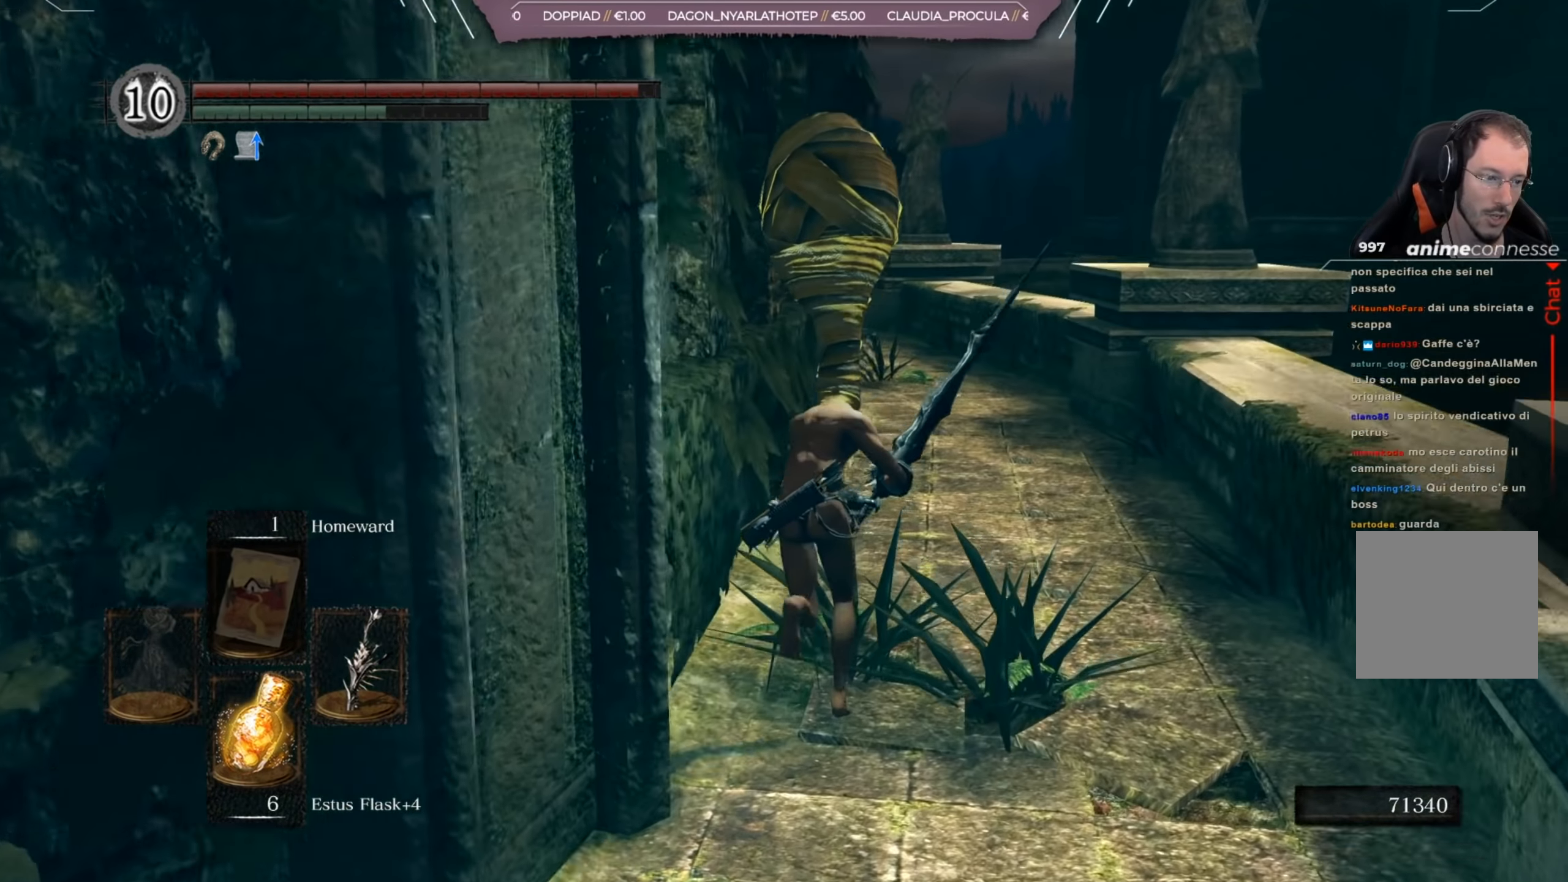
{"buttons": ["B"], "left_stick": "up", "right_stick": "down-left", "events": []}
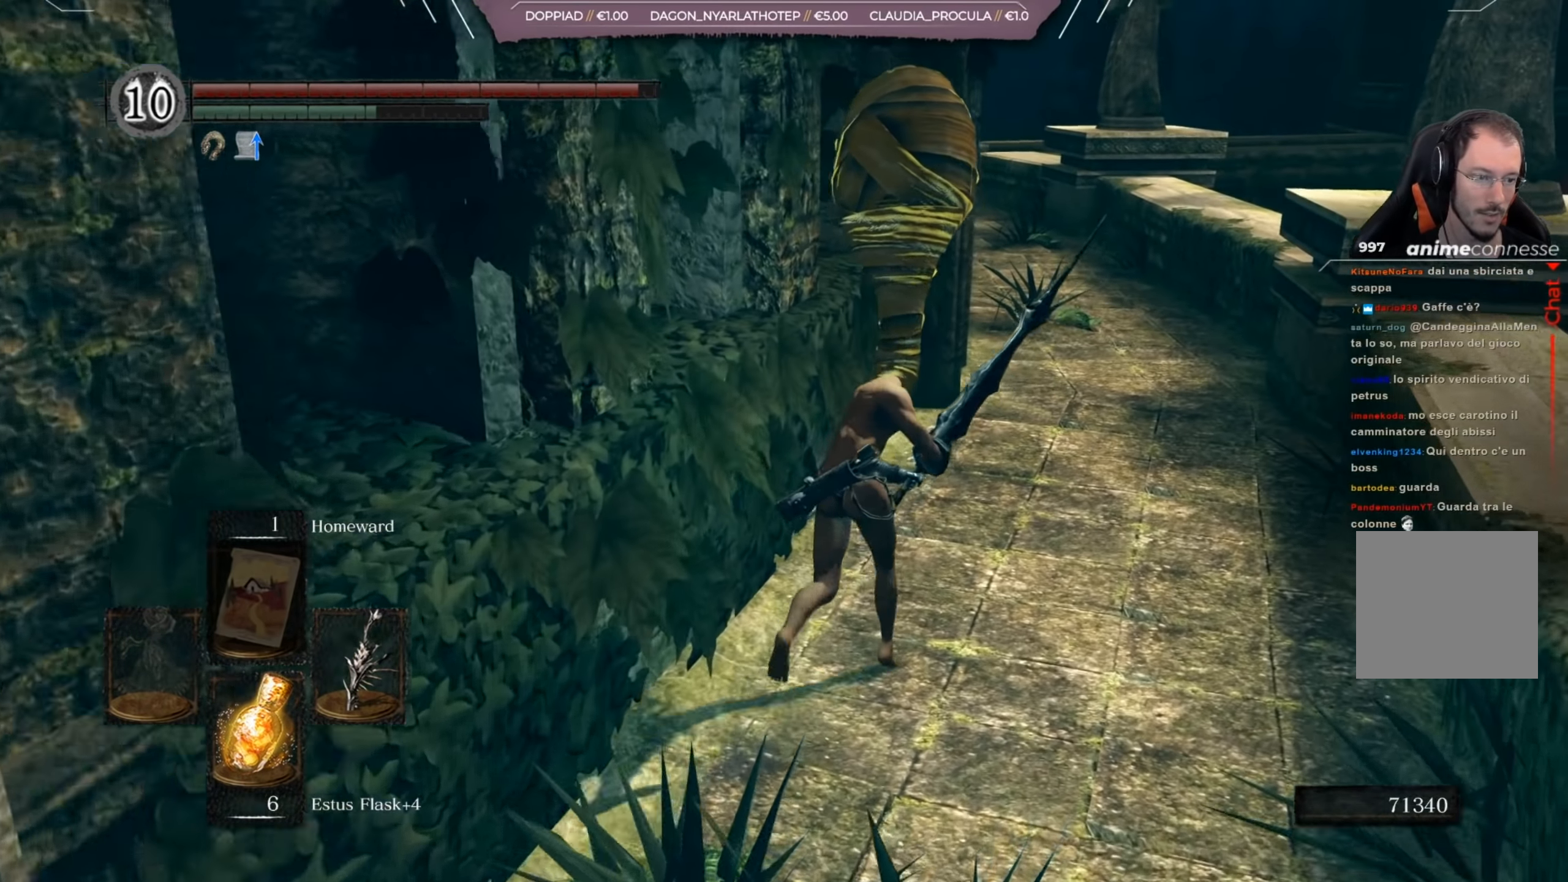
{"buttons": ["B"], "left_stick": "up", "right_stick": "left", "events": [[17, "right_stick", "center"], [317, "right_stick", "left"]]}
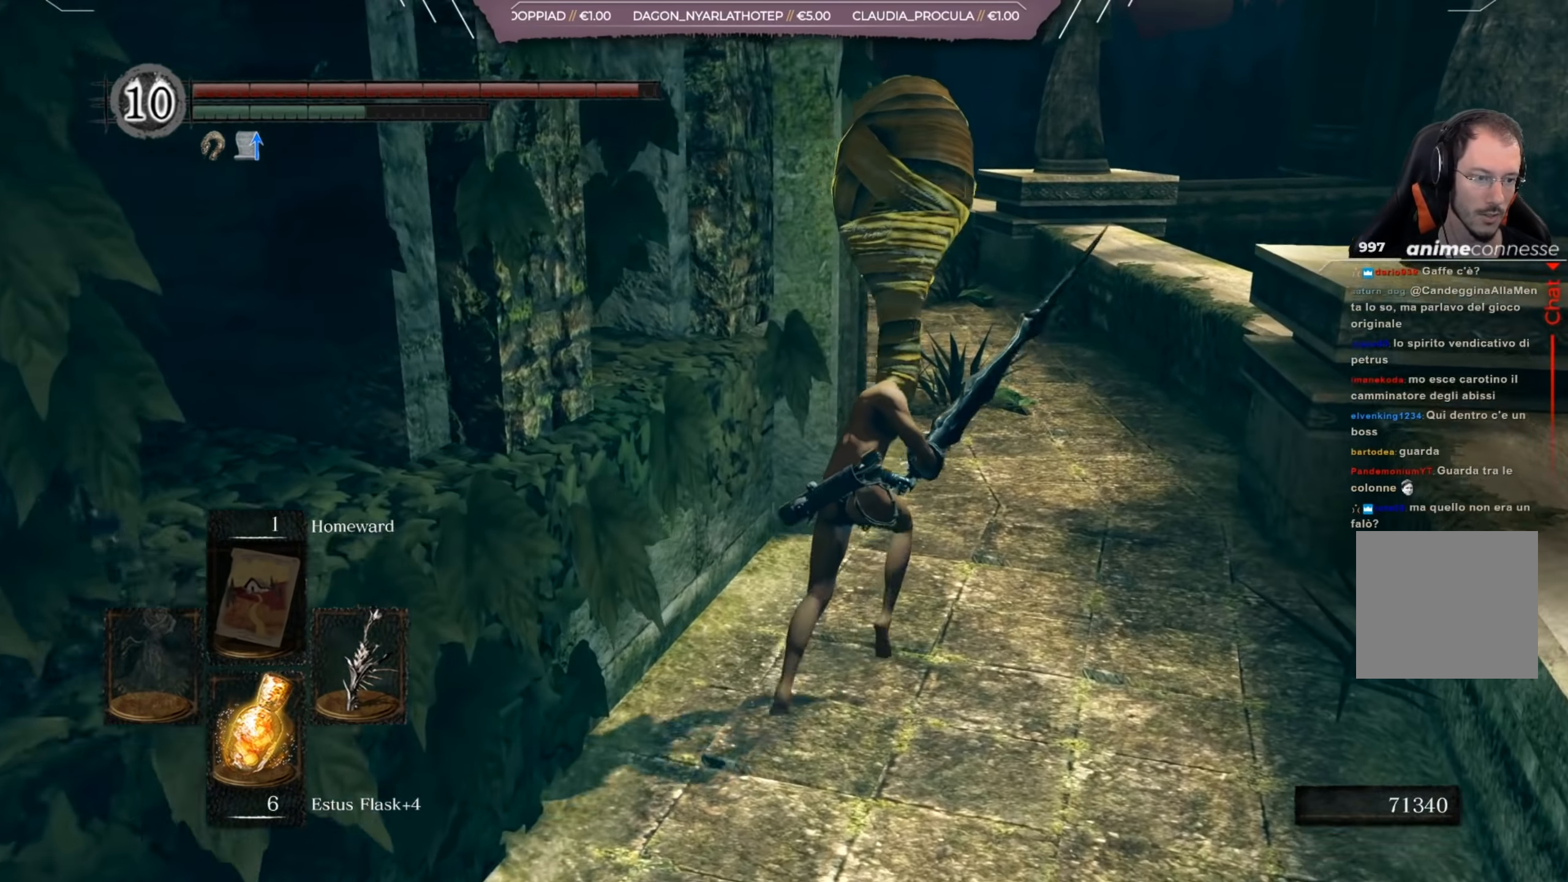
{"buttons": ["B"], "left_stick": "up", "right_stick": "left", "events": []}
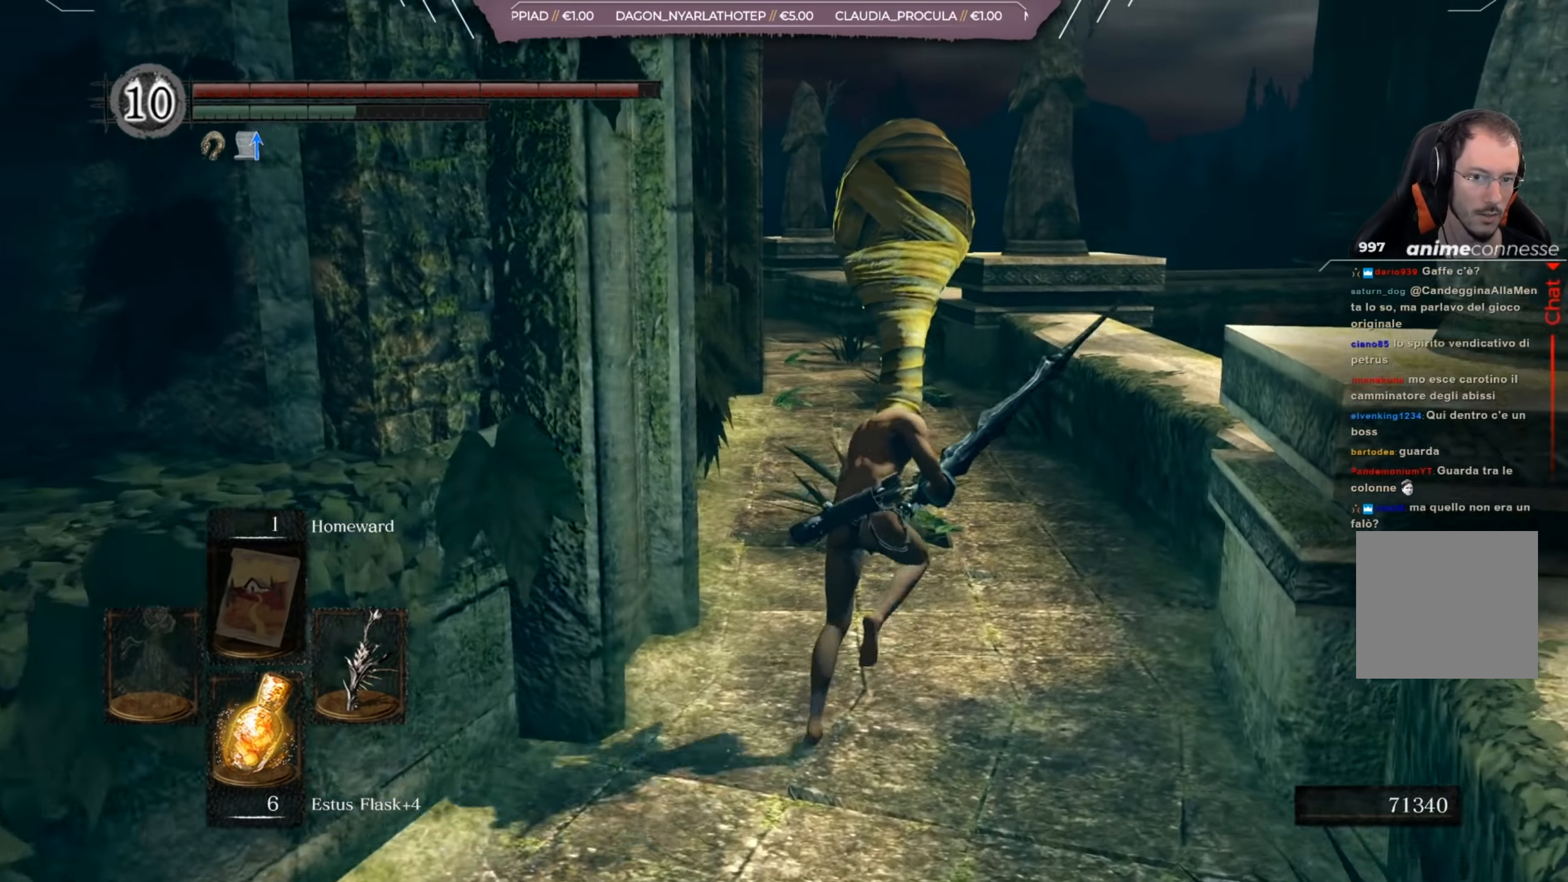
{"buttons": ["B"], "left_stick": "up-right", "right_stick": "left", "events": [[450, "left_stick", "up-right"]]}
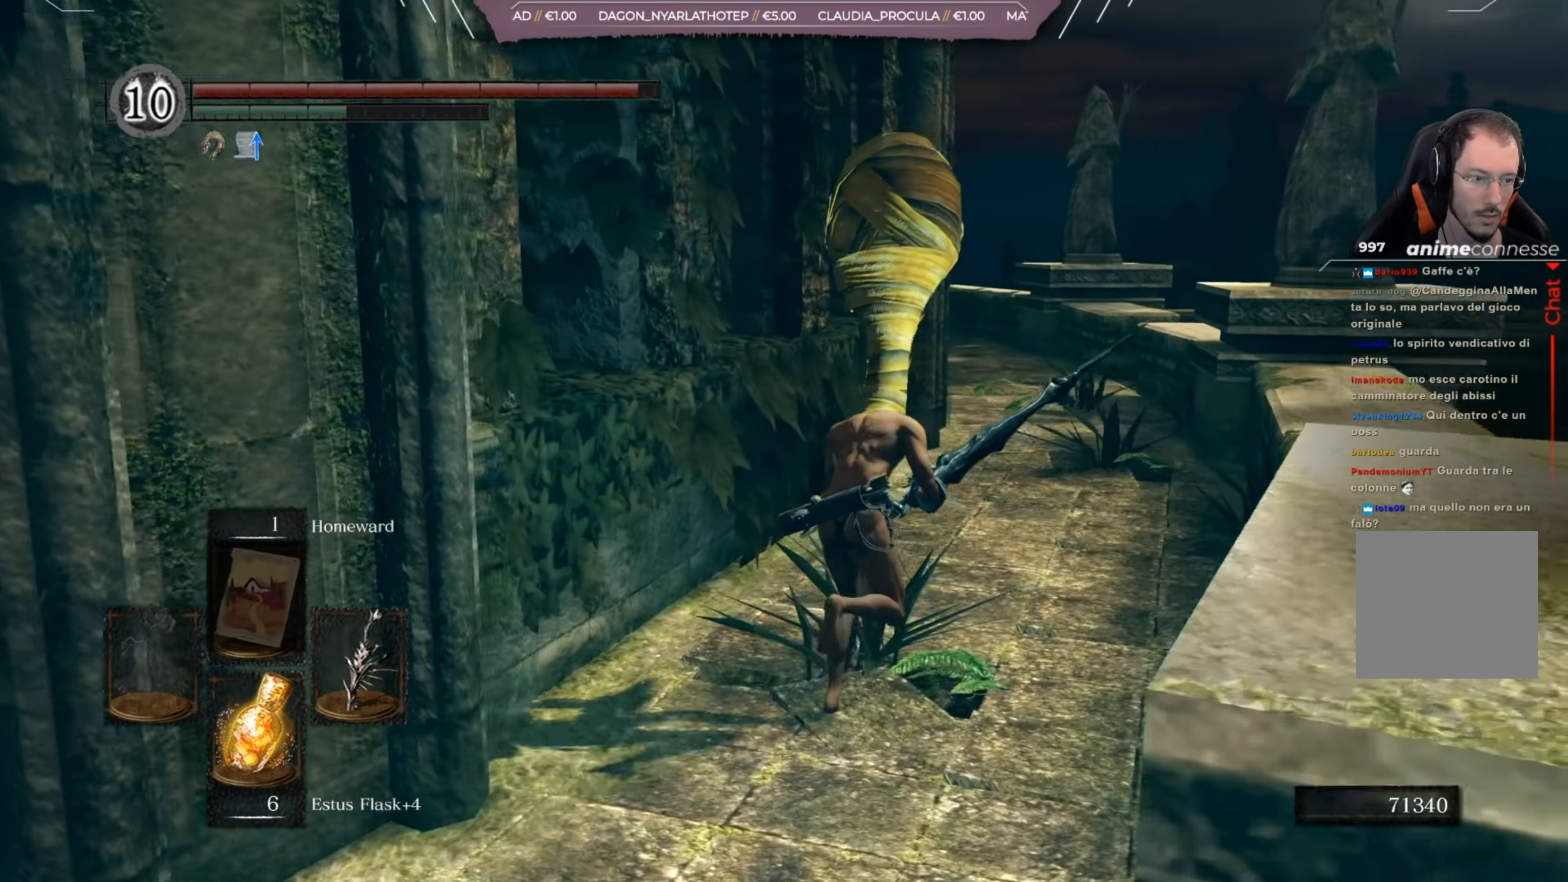
{"buttons": ["B"], "left_stick": "up-right", "right_stick": "left", "events": []}
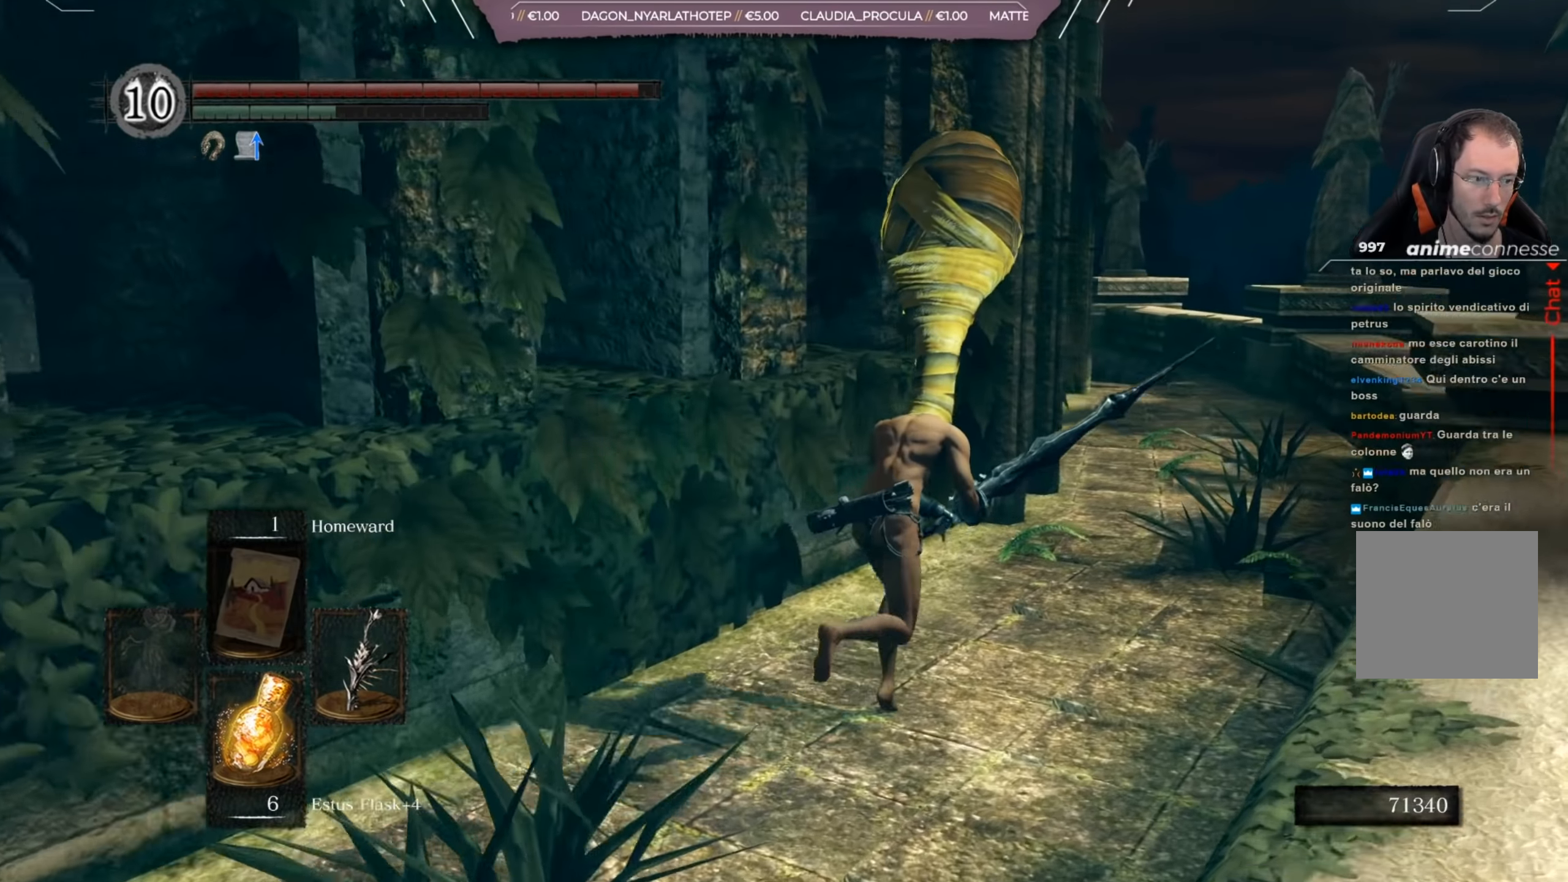
{"buttons": ["B"], "left_stick": "up-right", "right_stick": "left", "events": []}
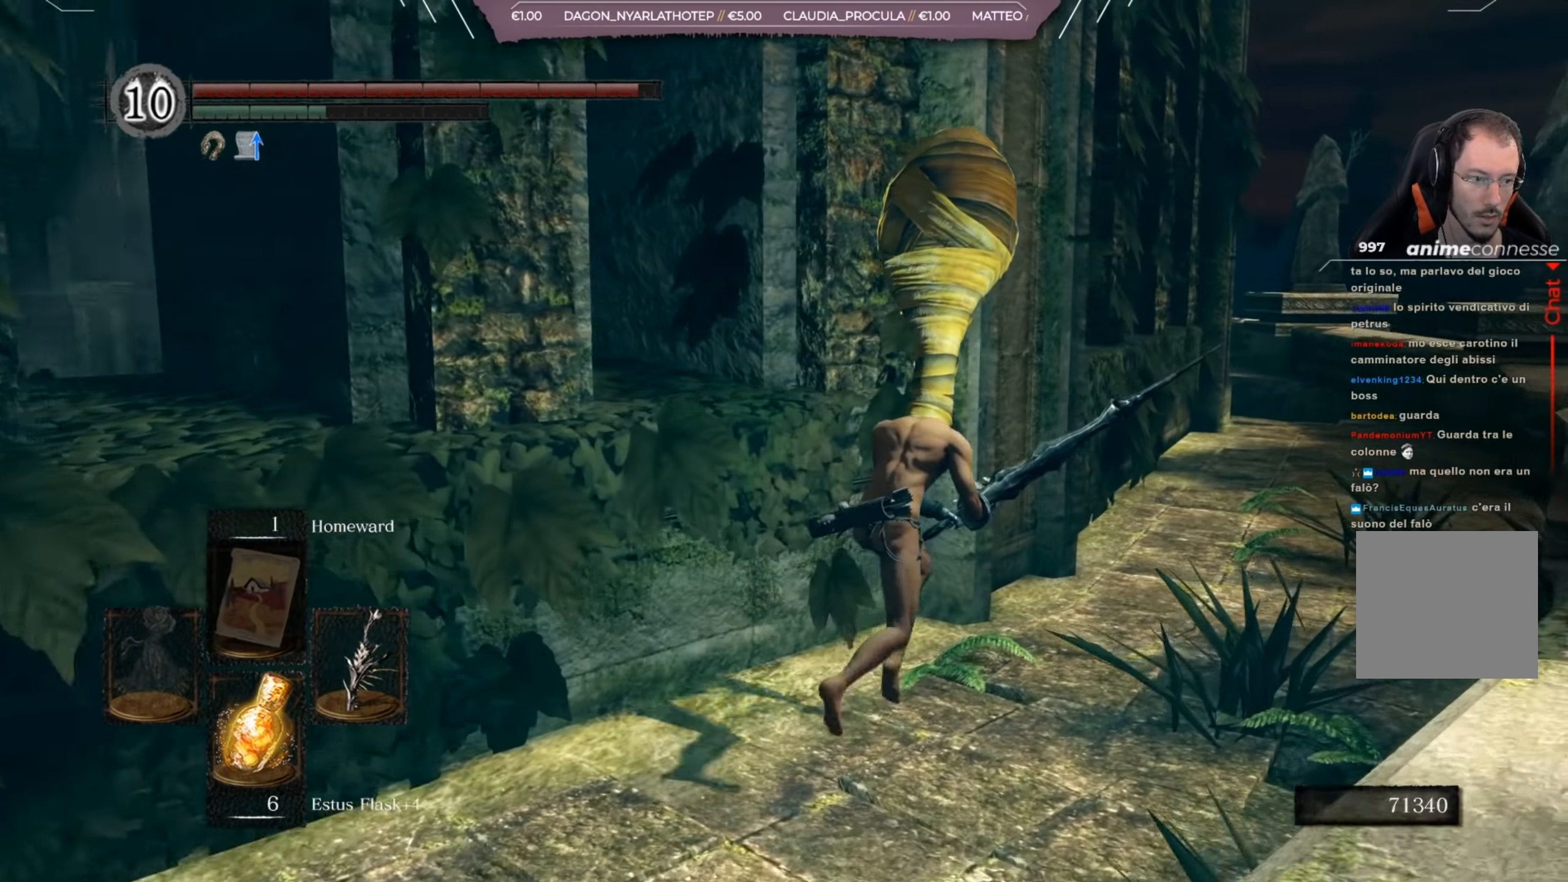
{"buttons": ["B"], "left_stick": "up-right", "right_stick": "left", "events": []}
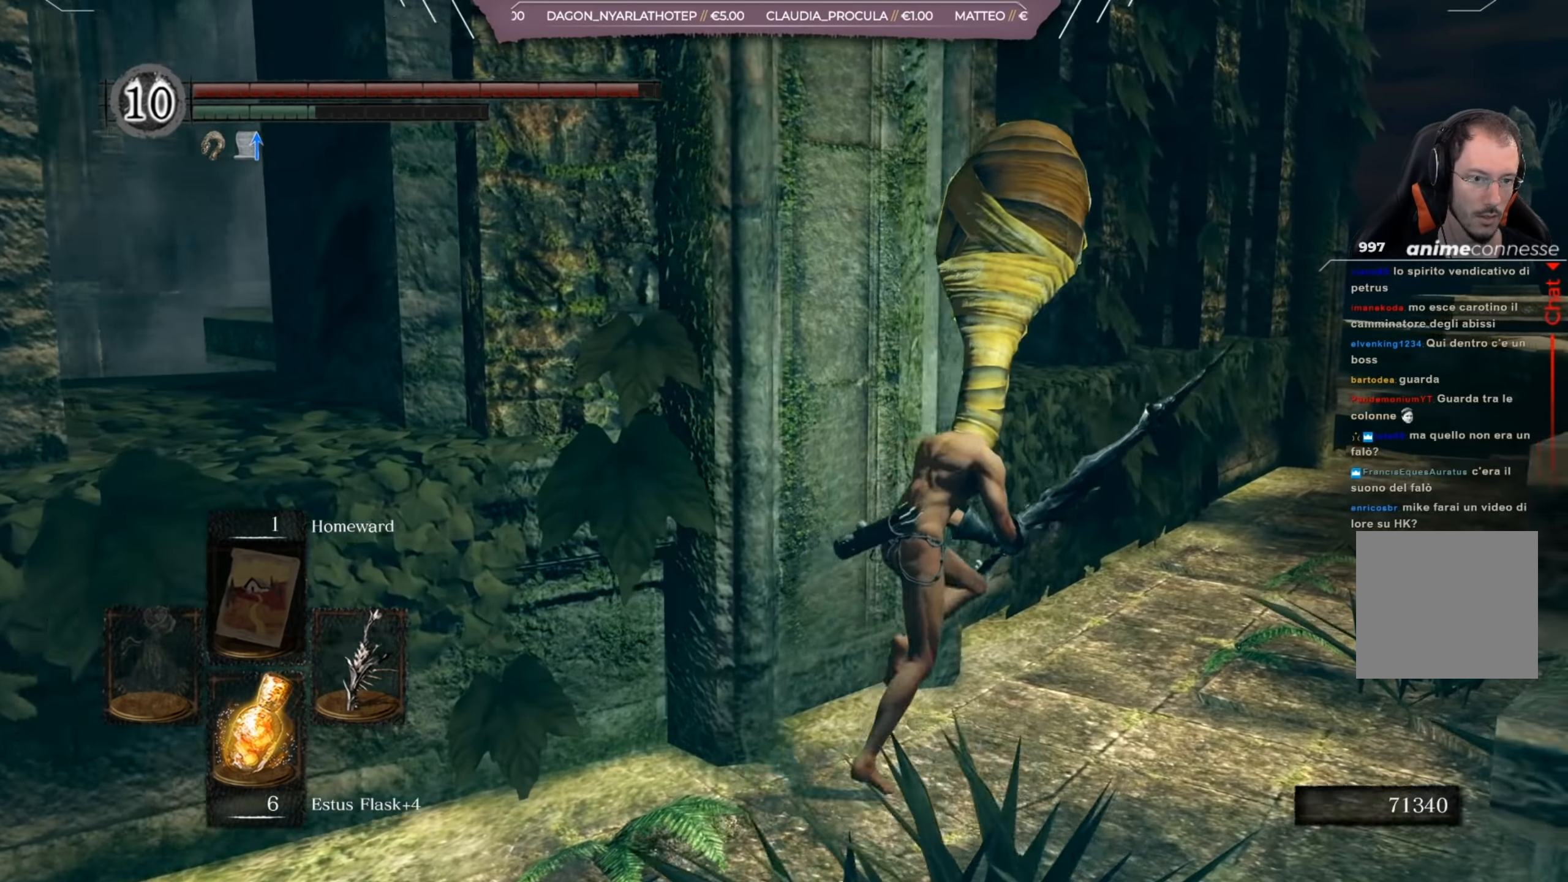
{"buttons": ["B"], "left_stick": "up-right", "right_stick": "center", "events": [[351, "right_stick", "center"]]}
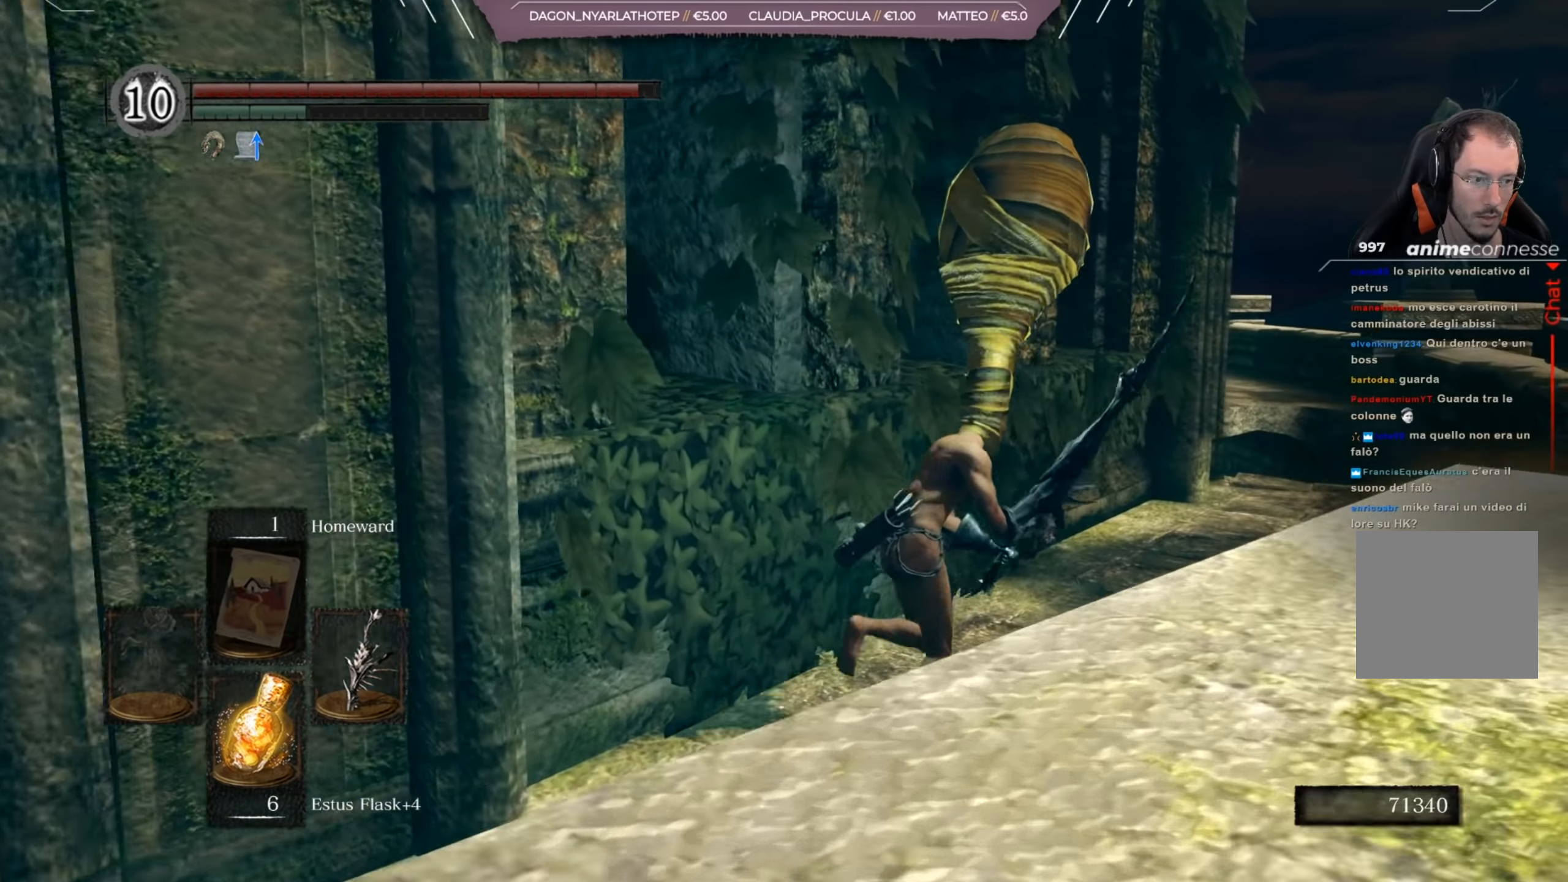
{"buttons": ["B"], "left_stick": "up-right", "right_stick": "down", "events": [[117, "right_stick", "down"]]}
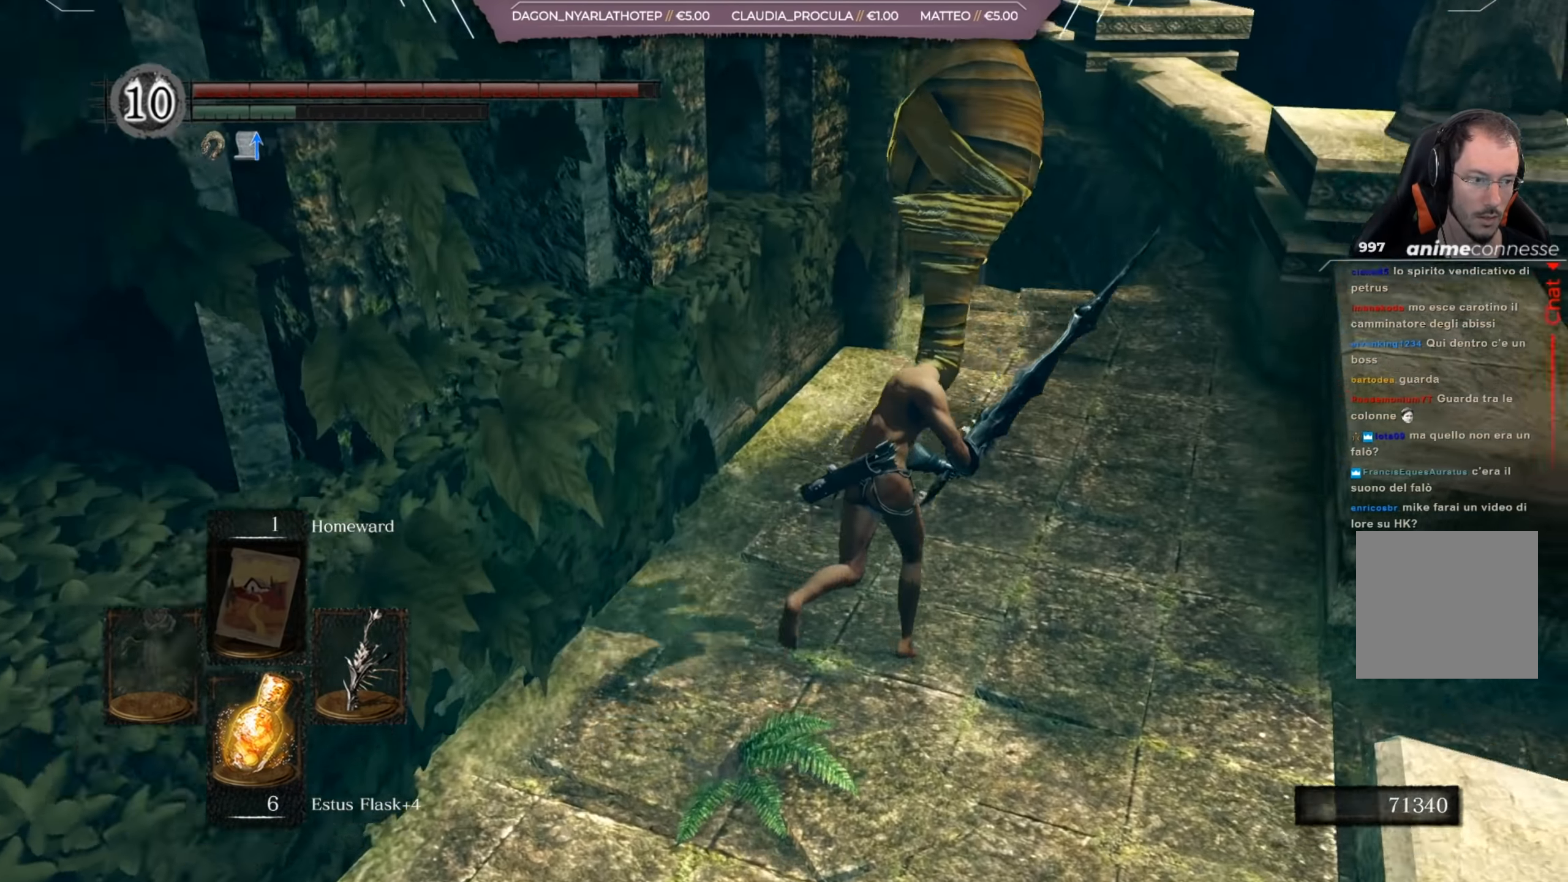
{"buttons": ["B"], "left_stick": "up", "right_stick": "center", "events": [[317, "right_stick", "center"], [334, "left_stick", "up"]]}
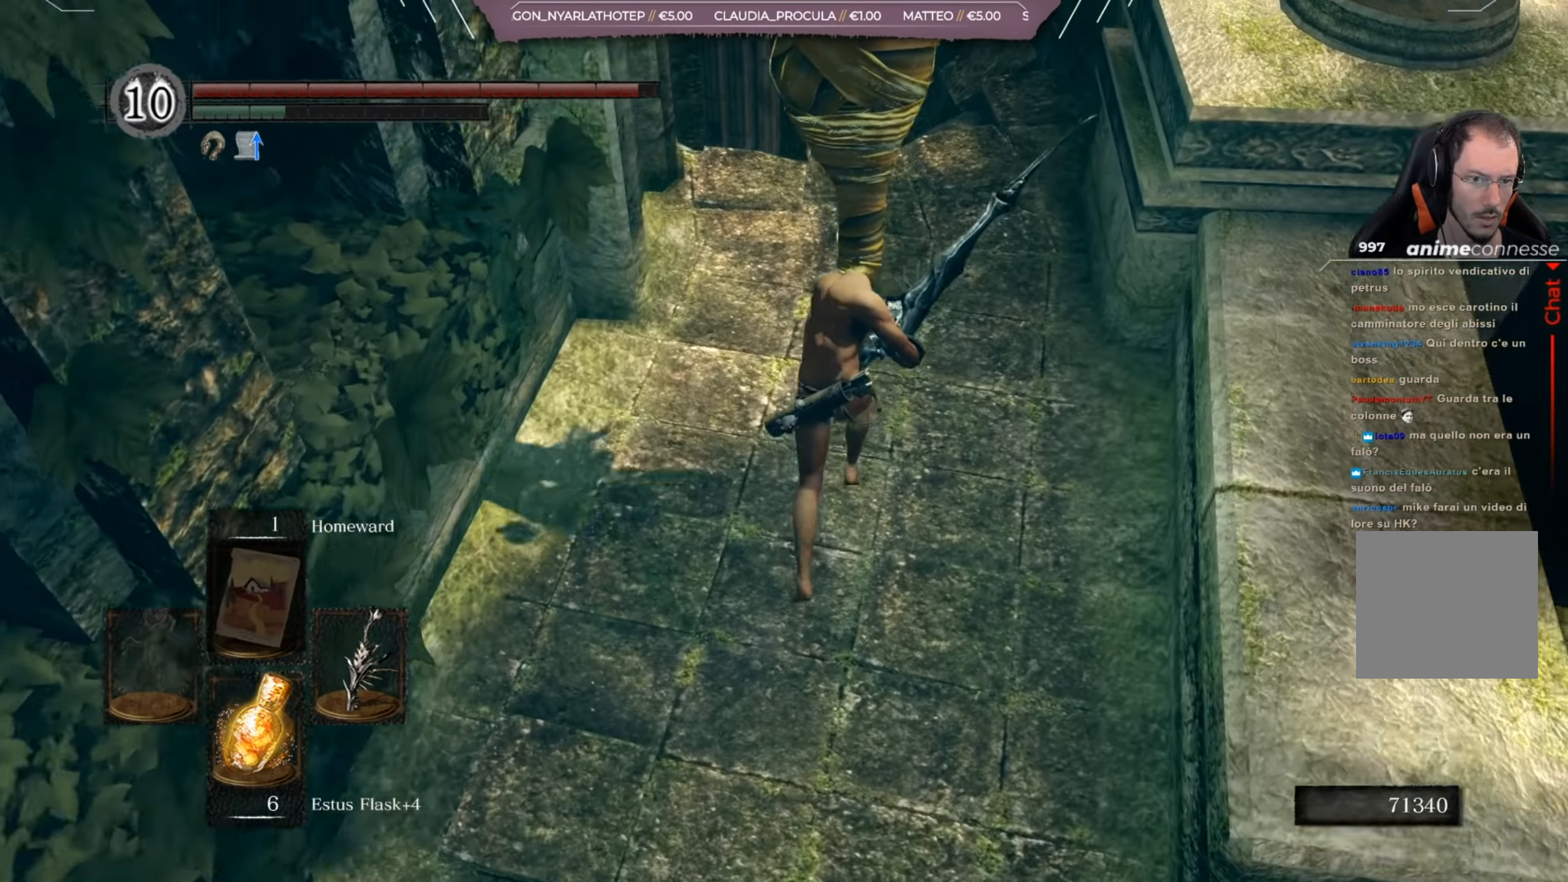
{"buttons": [], "left_stick": "center", "right_stick": "center", "events": [[50, "B", "up"], [183, "right_stick", "down-left"], [450, "right_stick", "center"], [484, "left_stick", "center"]]}
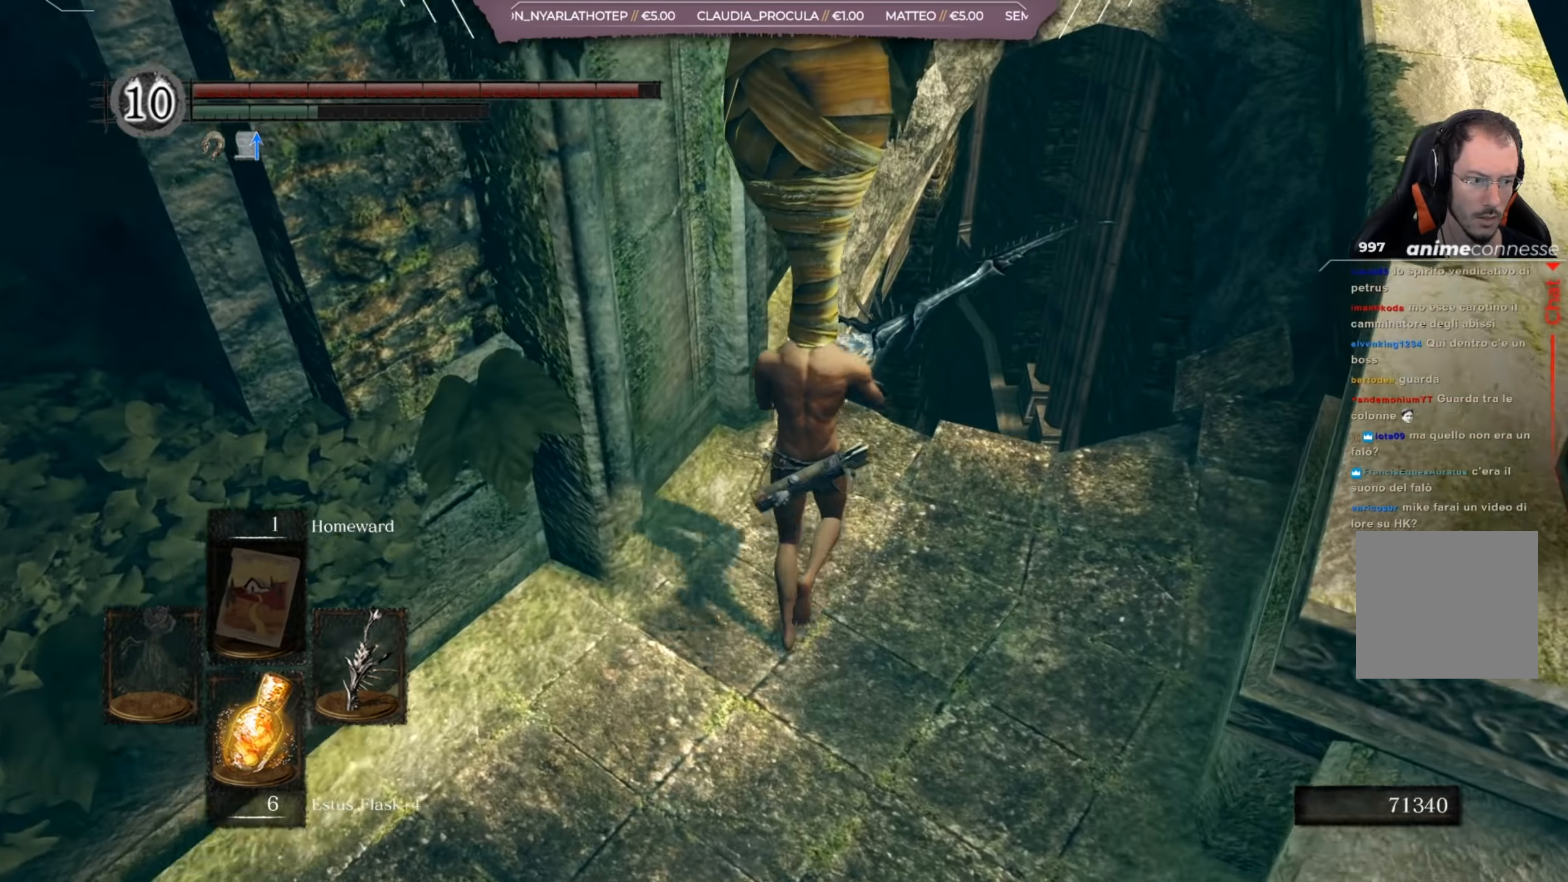
{"buttons": [], "left_stick": "center", "right_stick": "down", "events": [[501, "right_stick", "down"]]}
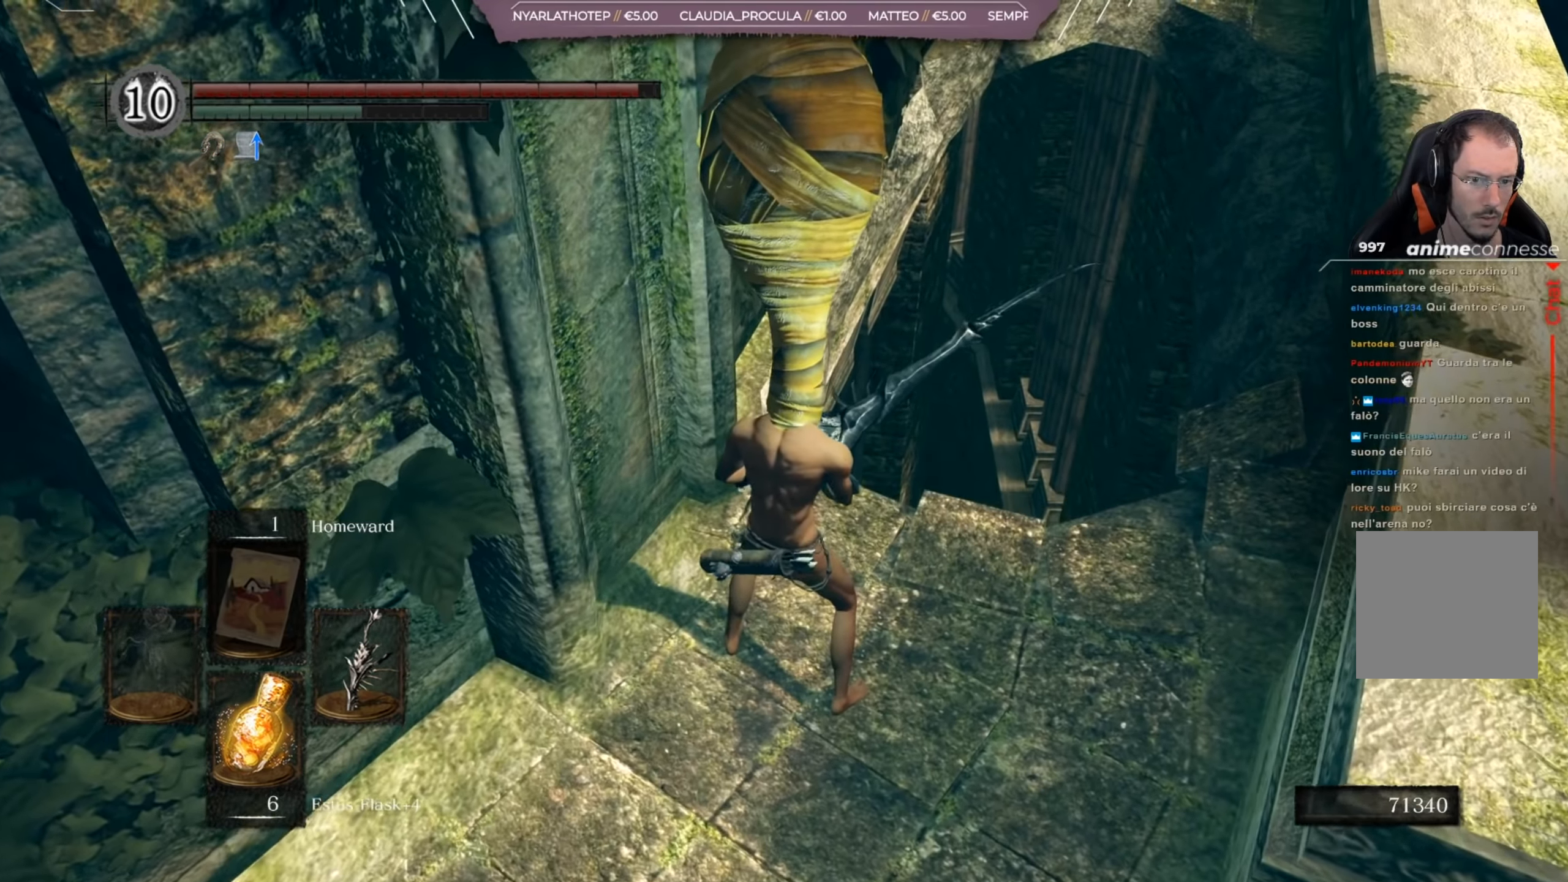
{"buttons": [], "left_stick": "center", "right_stick": "center", "events": [[50, "left_stick", "up"], [117, "left_stick", "up-right"], [250, "left_stick", "center"], [250, "right_stick", "center"]]}
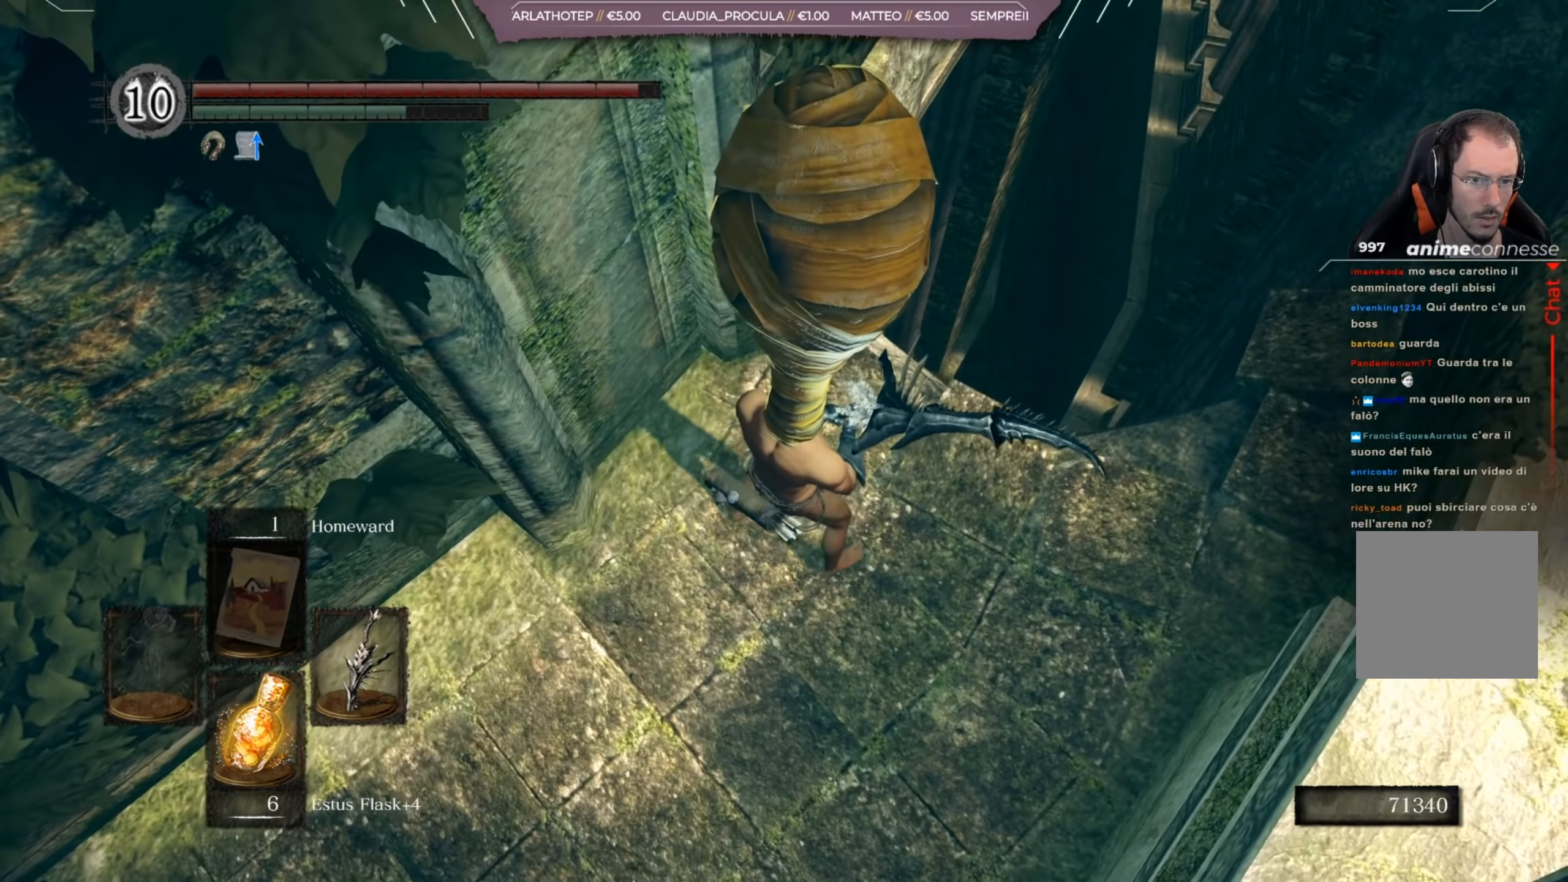
{"buttons": [], "left_stick": "left", "right_stick": "left", "events": [[117, "right_stick", "left"], [151, "left_stick", "left"]]}